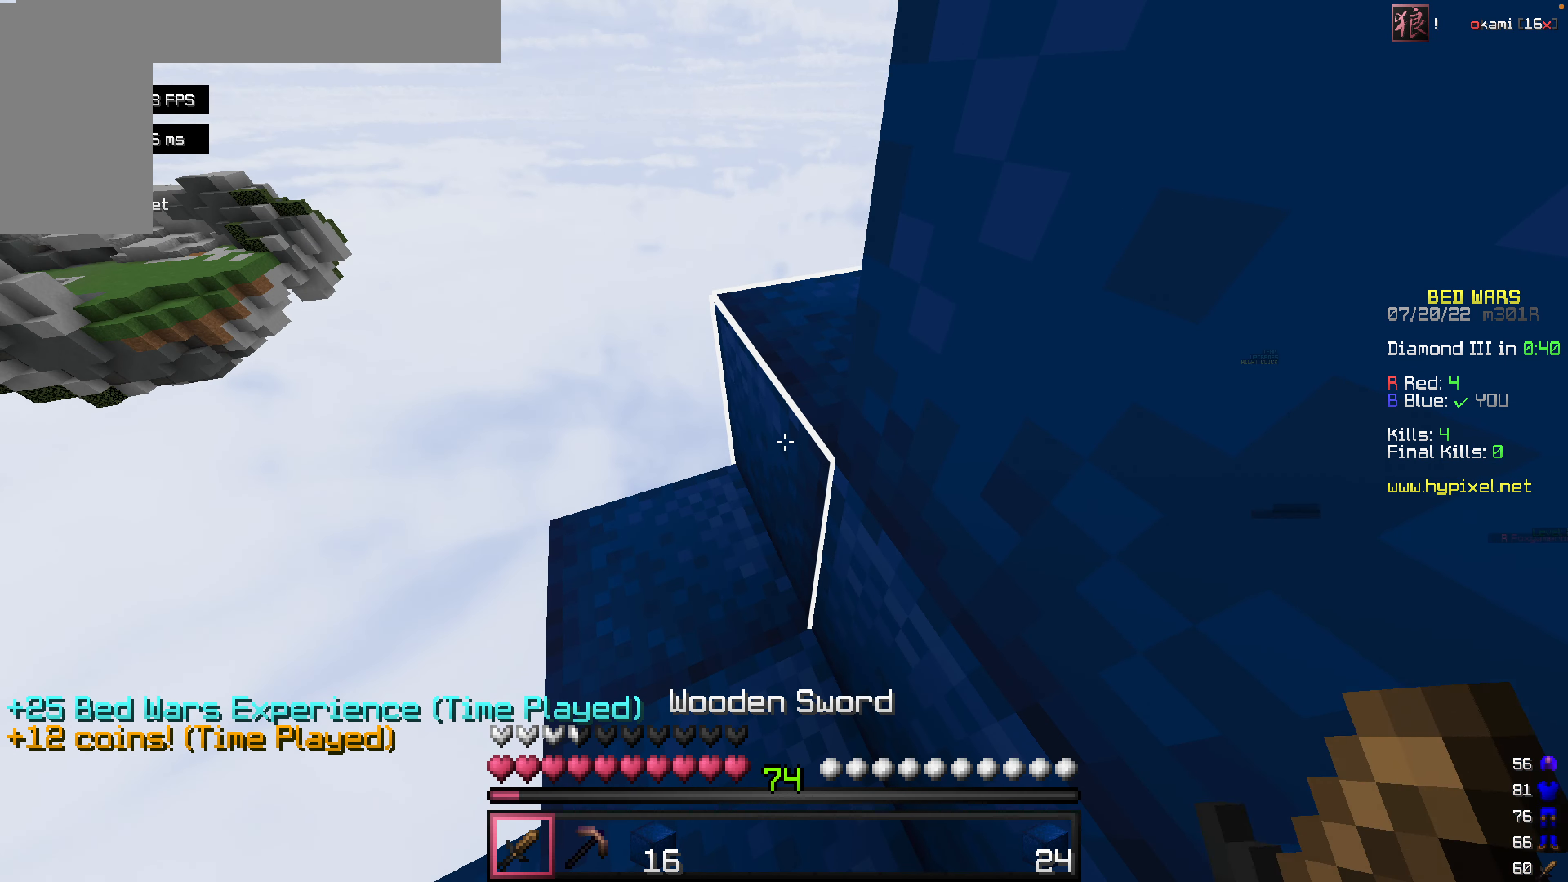
Gameplay with keyboard and mouse; each line is a JSON object with the keys and mouse buttons held at the frame after it. "events" lists presses ("down") and releases ("up") of "a", "d", "s", "space", "w", "mouse_left" and "mouse_right" between this image and that frame as [ms after this image, input, new state], when the widget could be followed in between. "mouse_left", "mouse_right" = the "left", "right" buttons of the "mouse" list. No other keys are recorded. Fast repeated clicks can show as one long hold. Mouse movement is not recorded.
{"keys": ["space", "w"], "mouse": [], "events": [[60, "w", "down"], [318, "space", "down"]]}
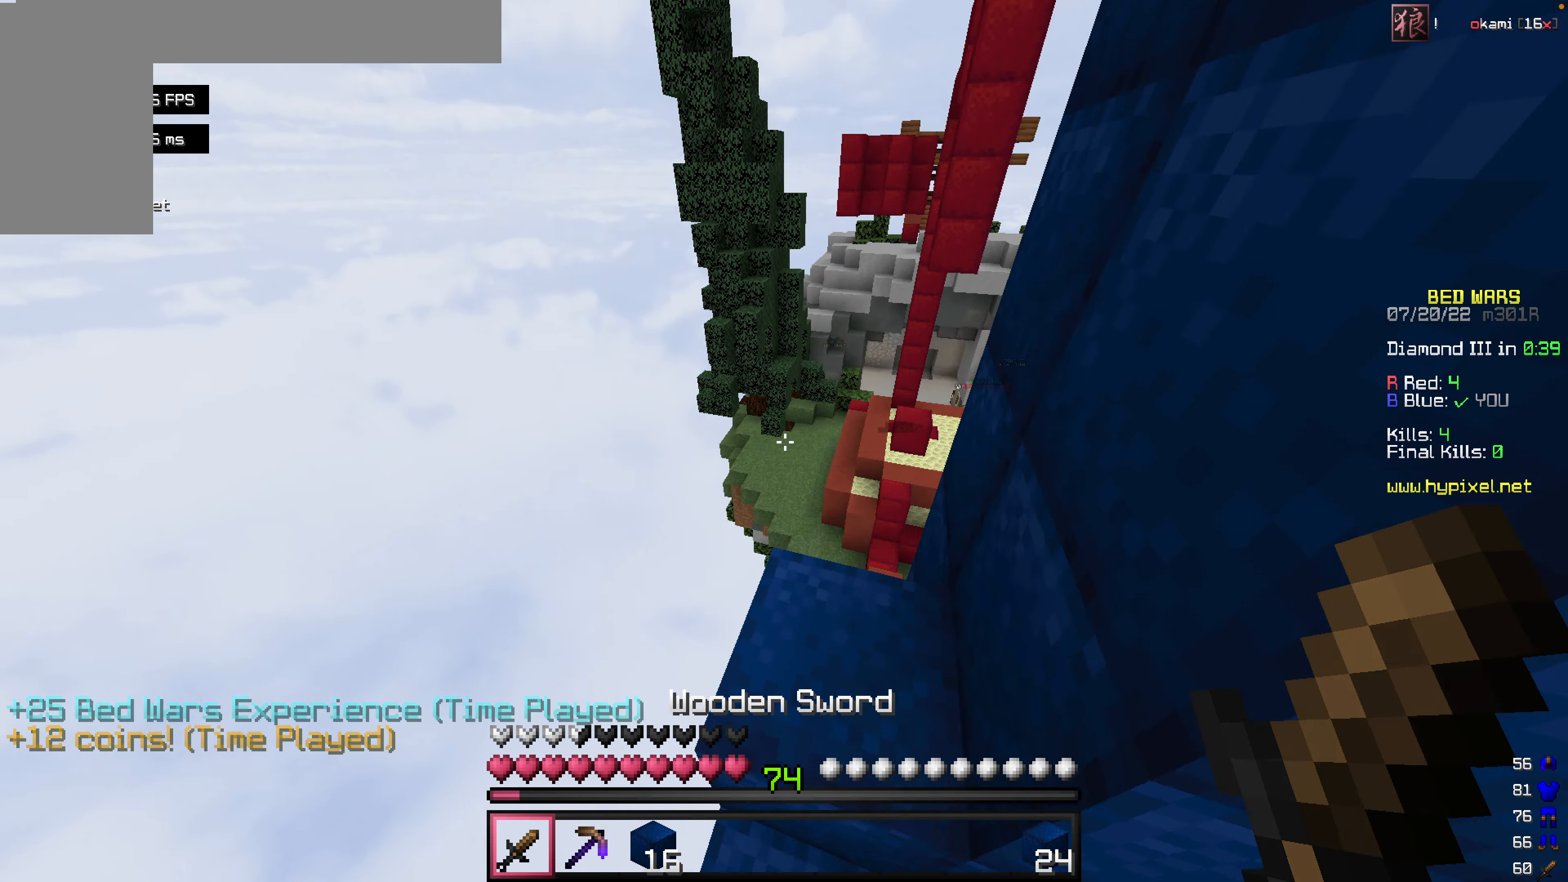
{"keys": ["space", "w"], "mouse": [], "events": [[179, "space", "up"], [496, "space", "down"]]}
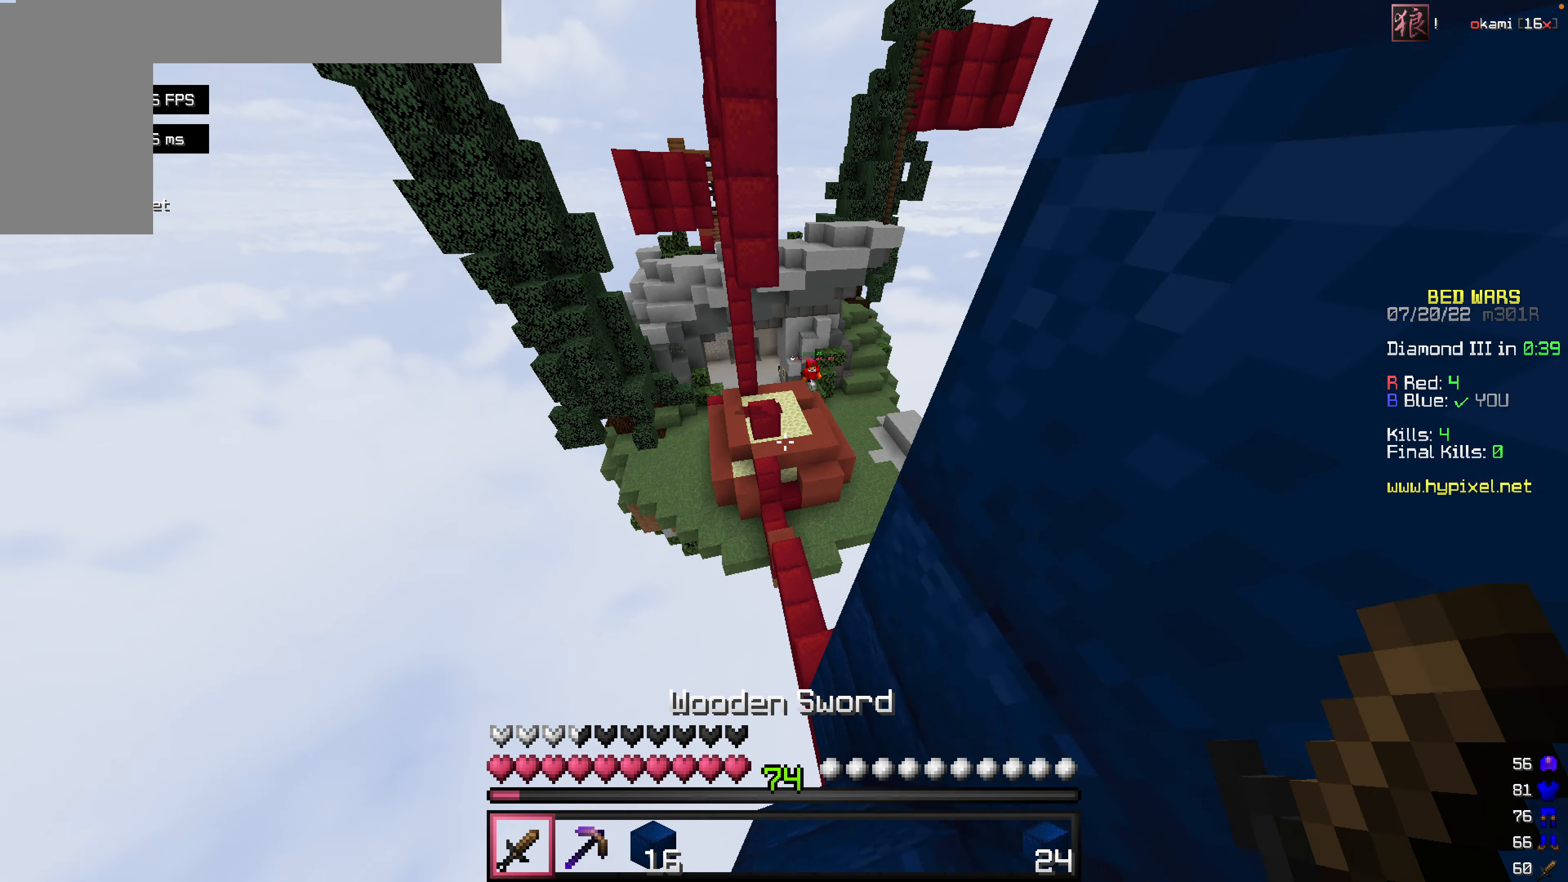
{"keys": ["w"], "mouse": [], "events": [[416, "space", "up"]]}
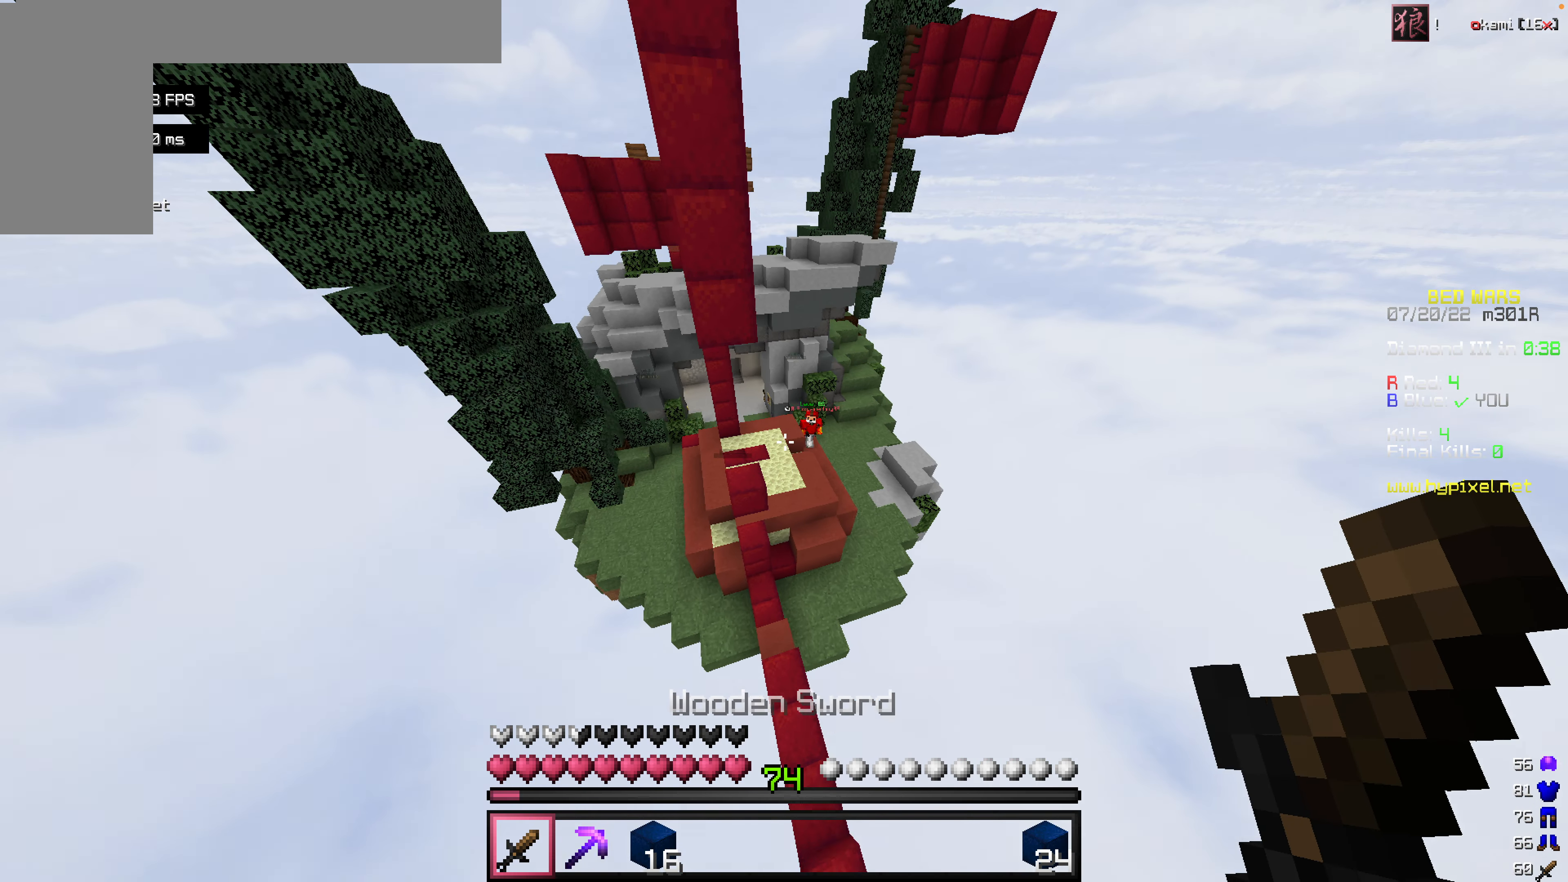
{"keys": ["w"], "mouse": [], "events": []}
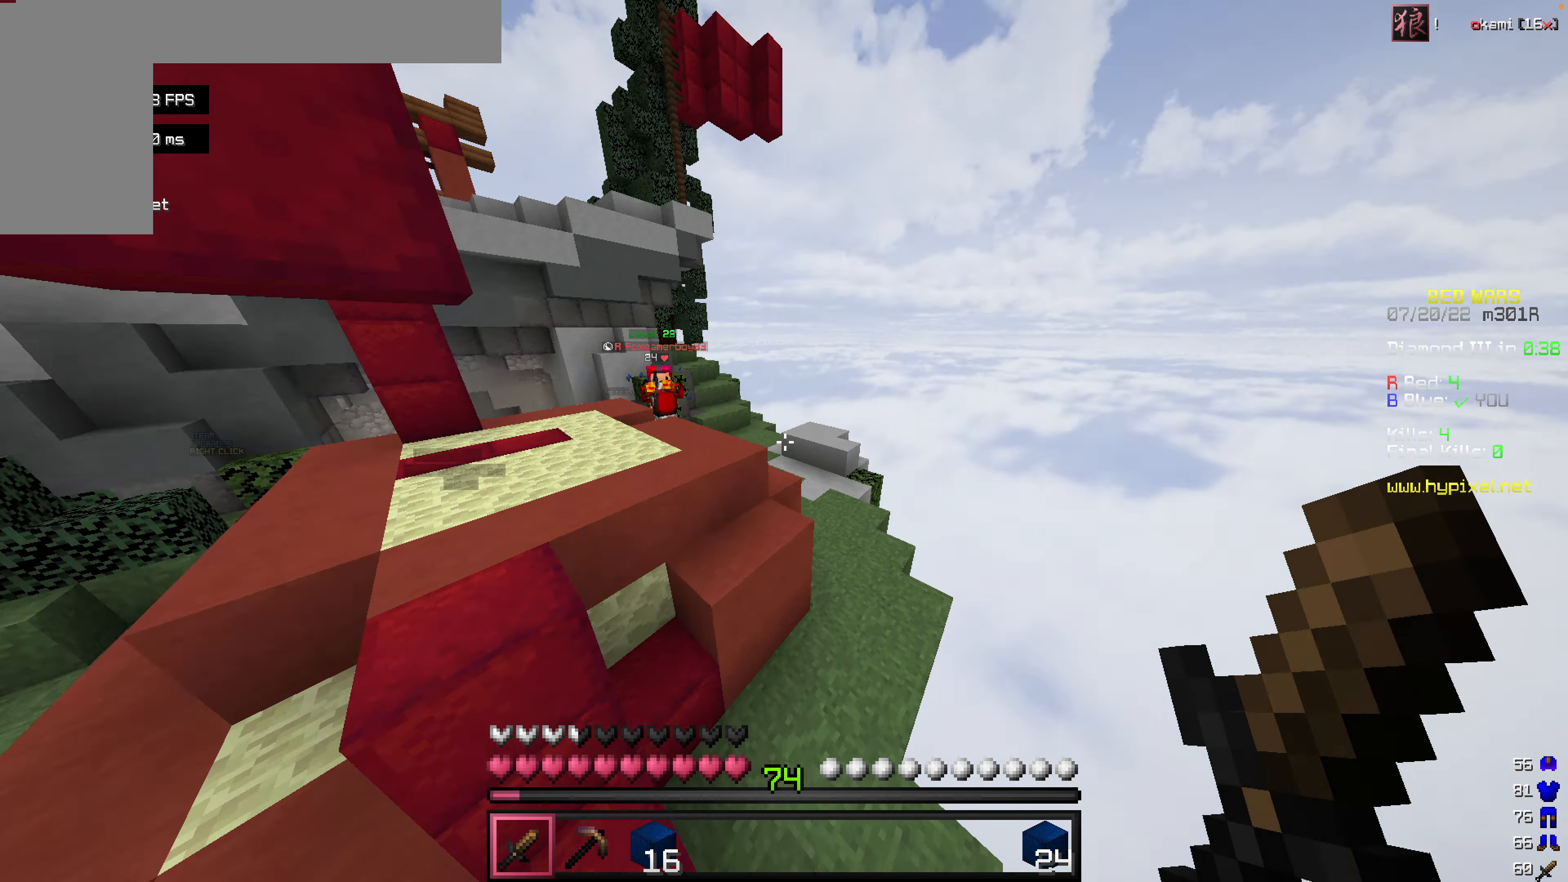
{"keys": ["w"], "mouse": [], "events": []}
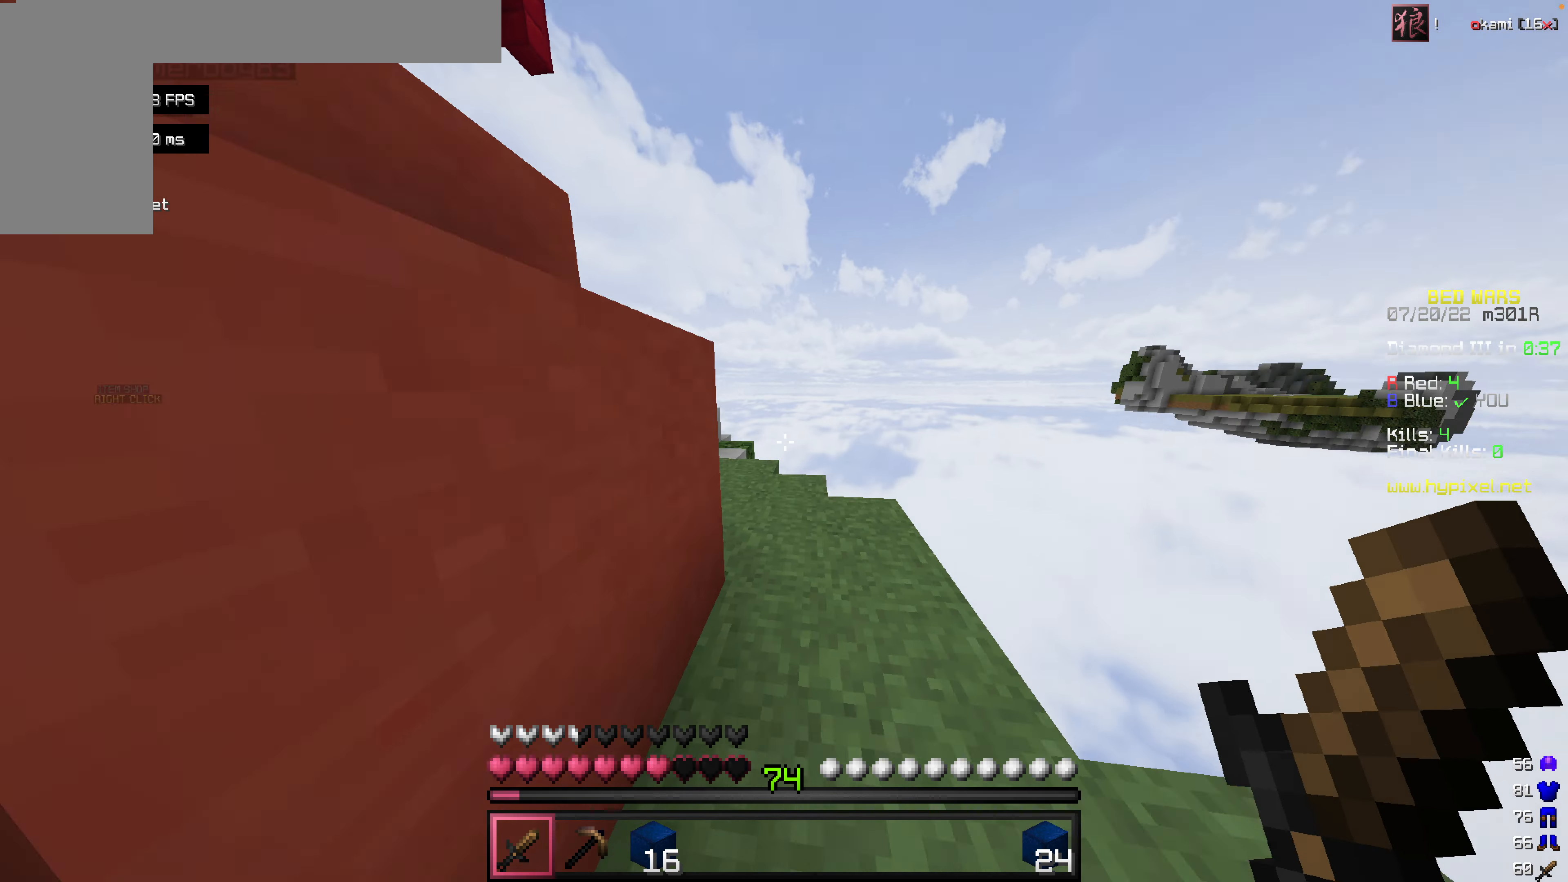
{"keys": ["w"], "mouse": [], "events": []}
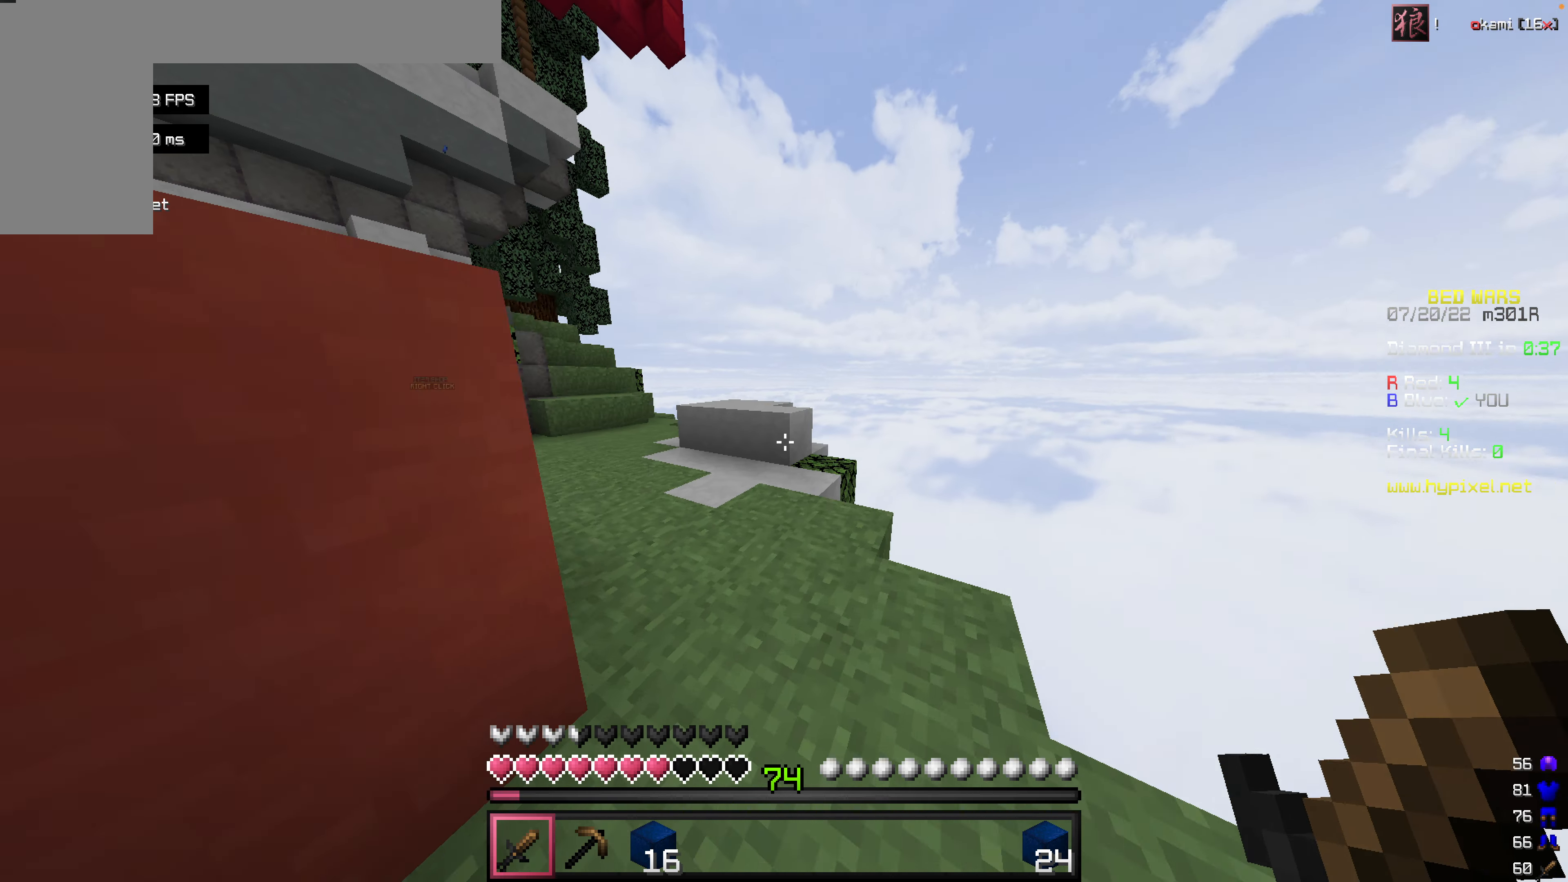
{"keys": ["w"], "mouse": [], "events": [[218, "mouse_left", "down"], [337, "mouse_left", "up"], [417, "mouse_left", "down"], [476, "mouse_left", "up"]]}
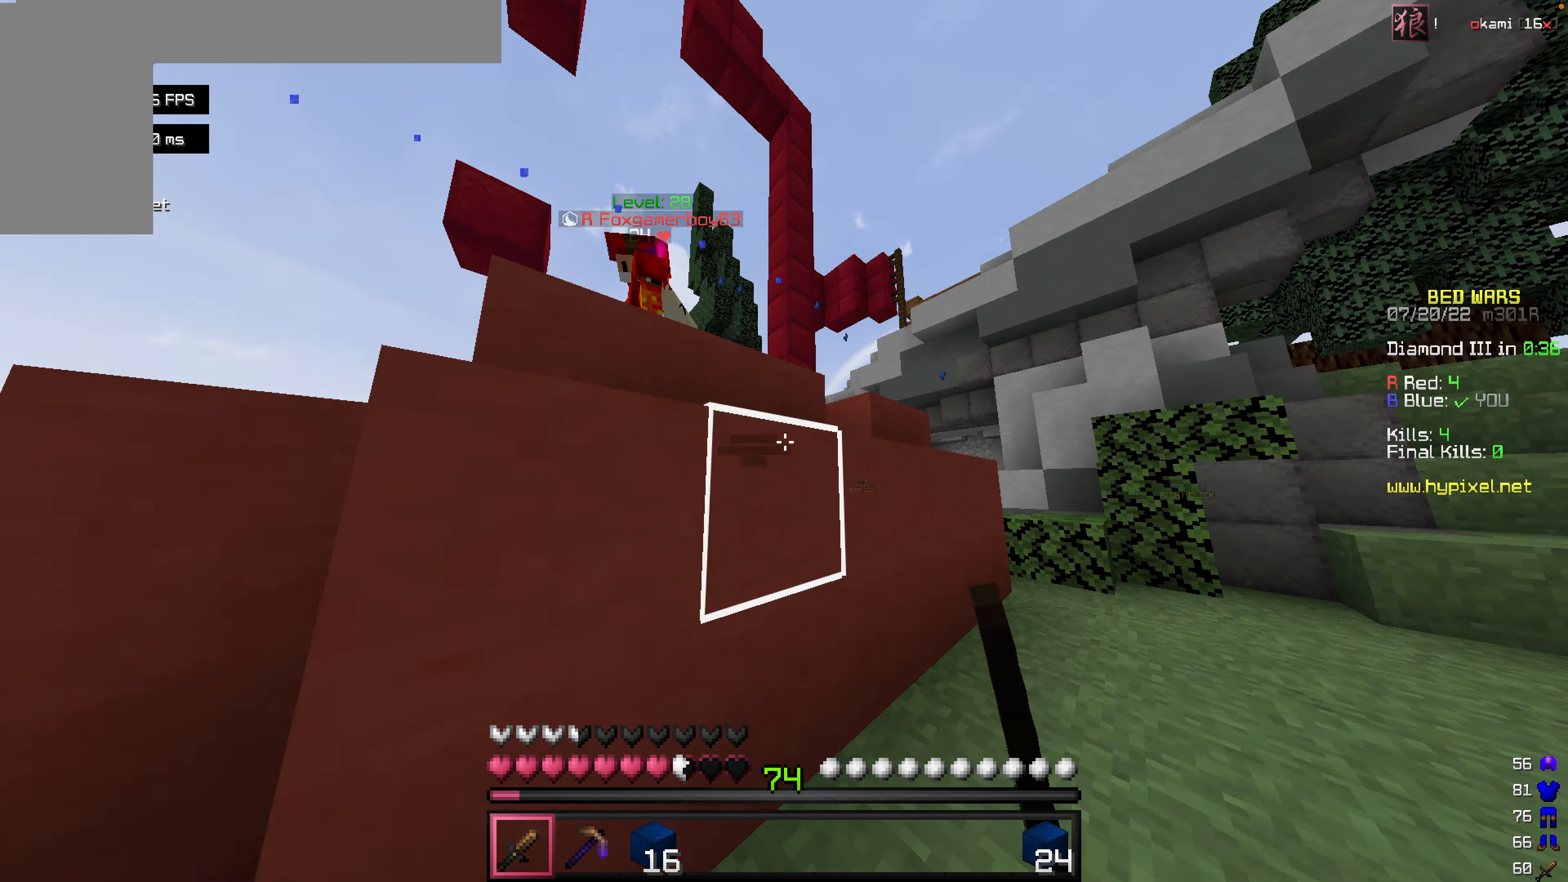
{"keys": ["space", "w"], "mouse": ["left"], "events": [[139, "mouse_left", "down"], [238, "mouse_right", "down"], [278, "mouse_left", "up"], [298, "space", "down"], [337, "mouse_left", "down"], [337, "mouse_right", "up"]]}
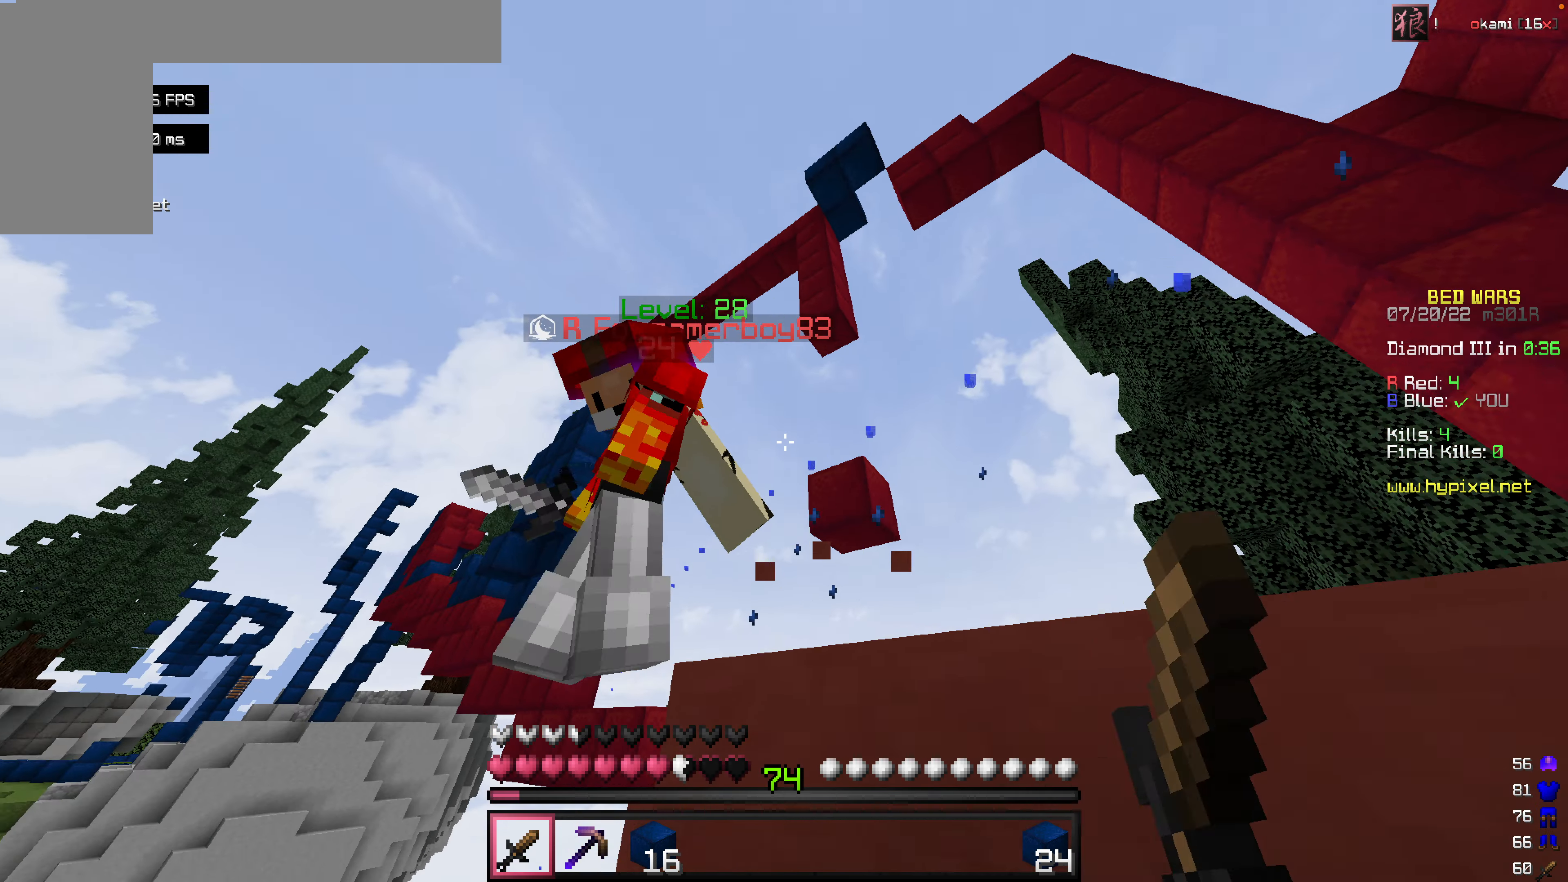
{"keys": [], "mouse": ["left", "right"], "events": [[59, "mouse_right", "down"], [99, "mouse_left", "up"], [99, "mouse_right", "up"], [99, "space", "up"], [159, "mouse_left", "down"], [159, "mouse_right", "down"], [258, "mouse_left", "up"], [297, "mouse_left", "down"], [416, "mouse_right", "up"], [416, "w", "up"], [476, "mouse_right", "down"]]}
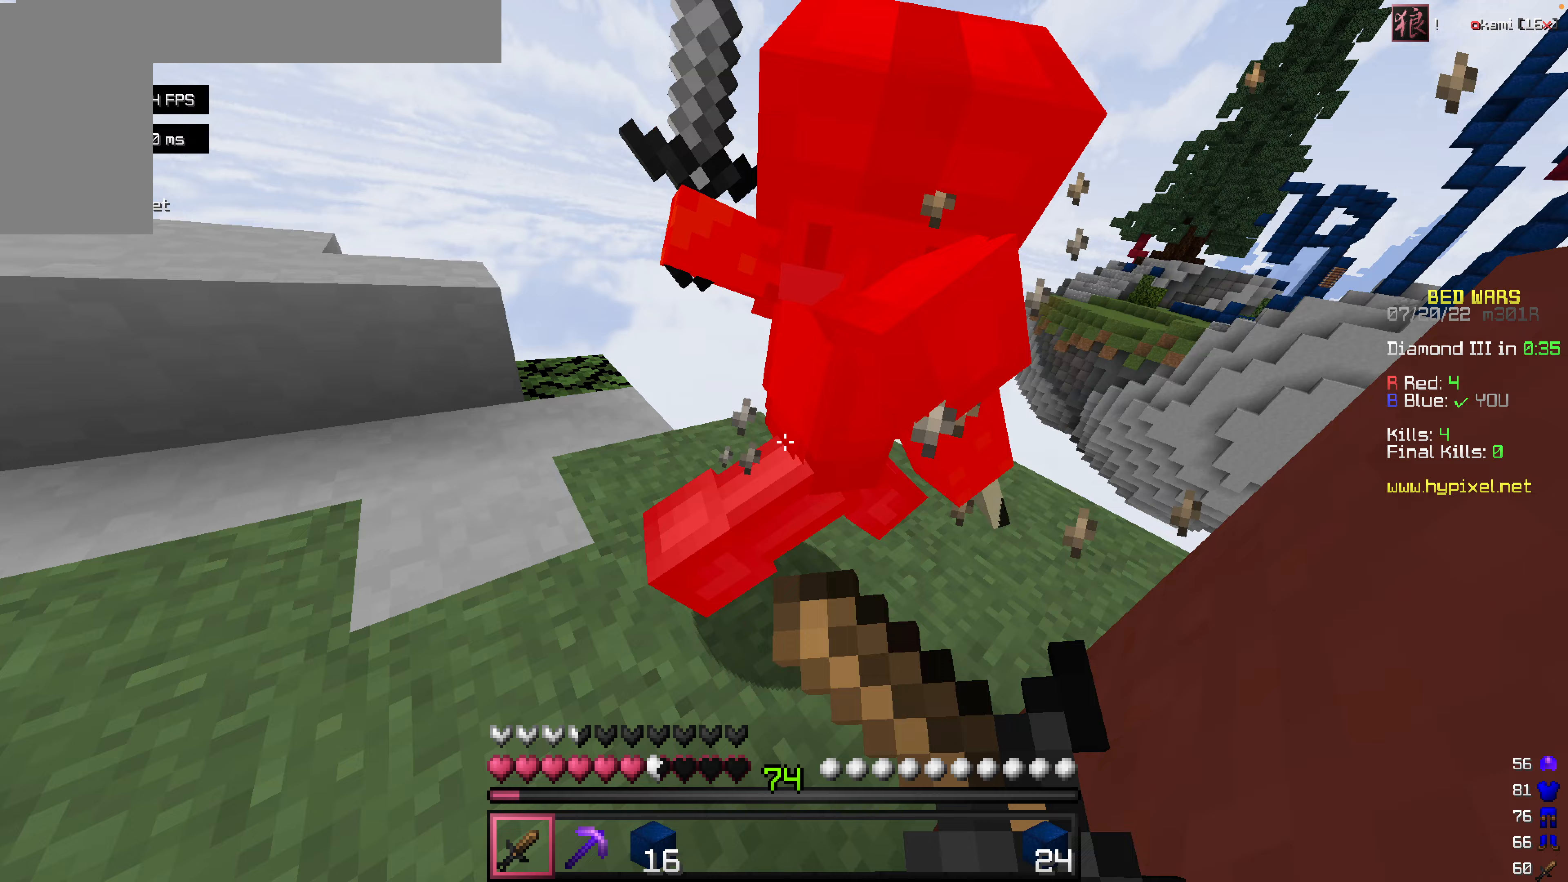
{"keys": ["w"], "mouse": ["left", "right"]}
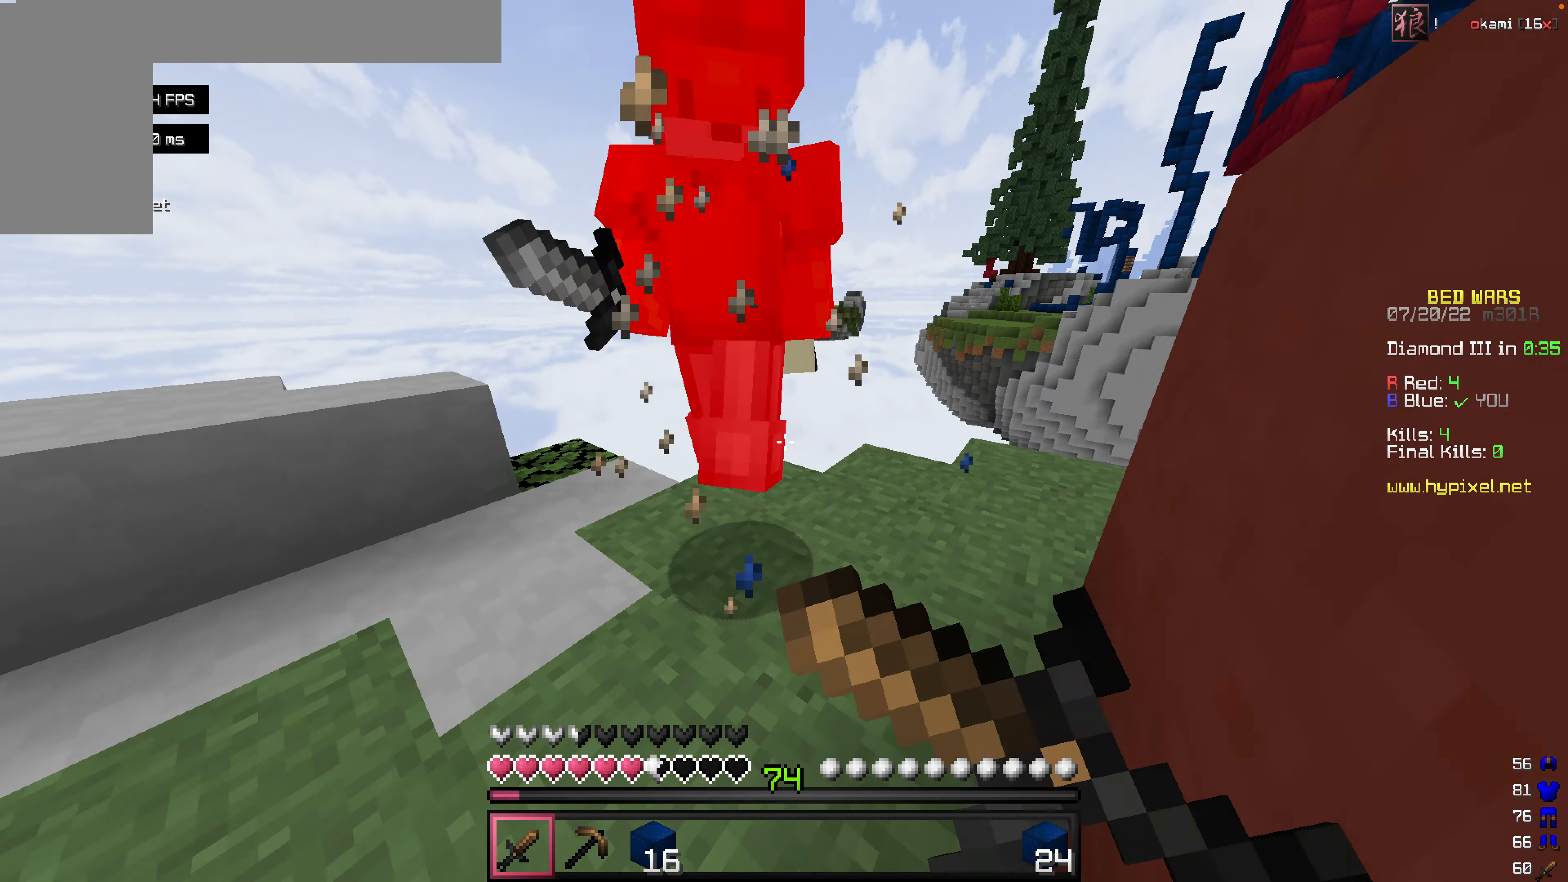
{"keys": ["w"], "mouse": ["left", "right"], "events": [[20, "mouse_right", "up"], [99, "mouse_right", "down"]]}
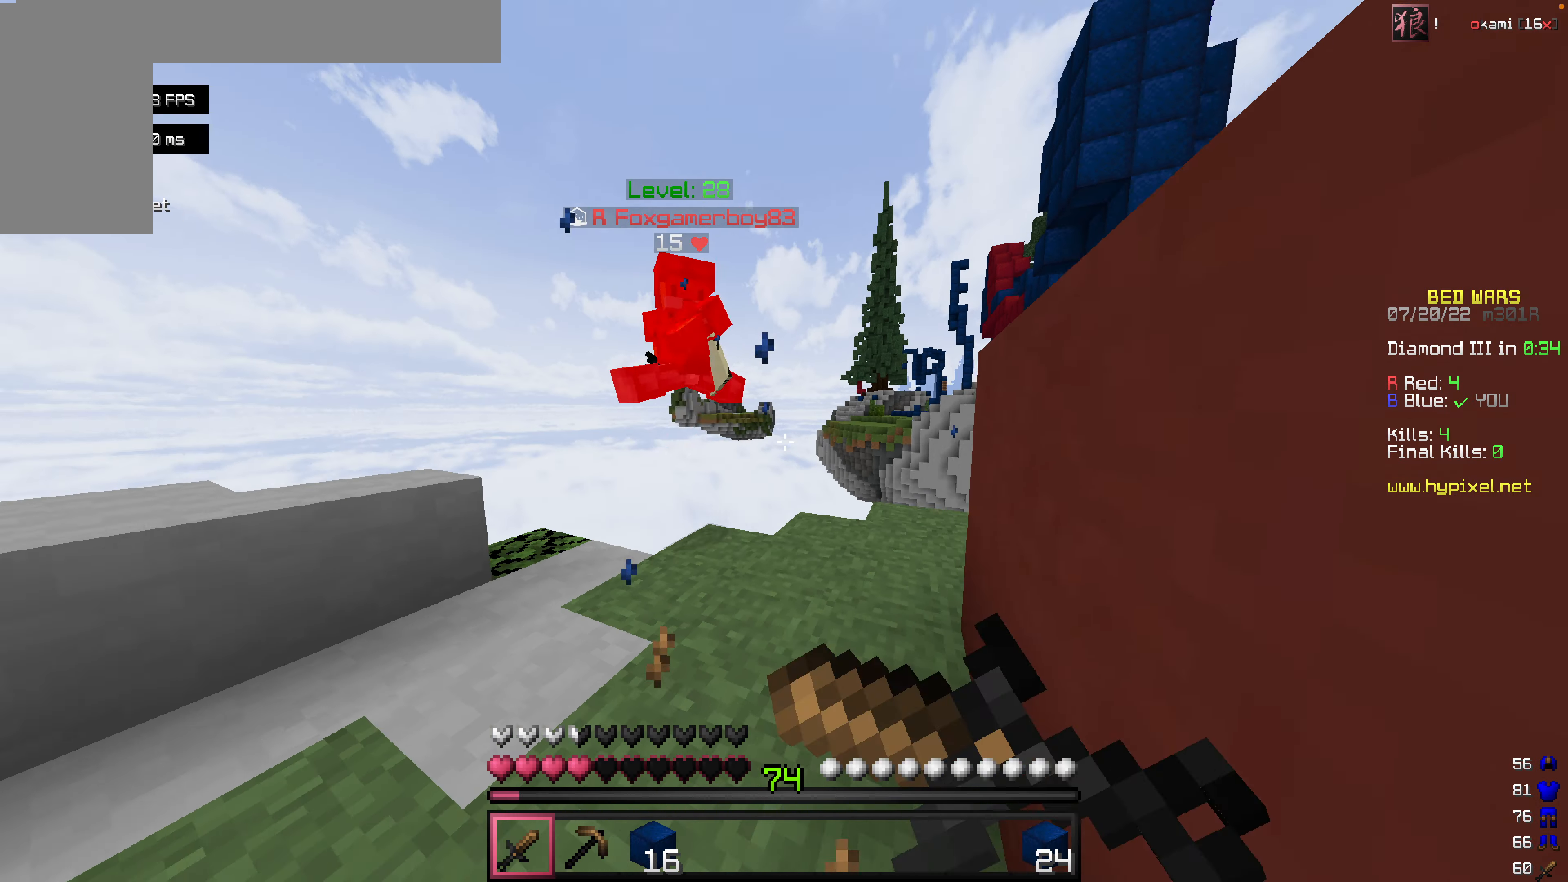
{"keys": ["w"], "mouse": ["left"], "events": [[178, "mouse_right", "up"], [357, "mouse_left", "up"], [416, "mouse_right", "down"], [476, "mouse_left", "down"], [496, "mouse_right", "up"]]}
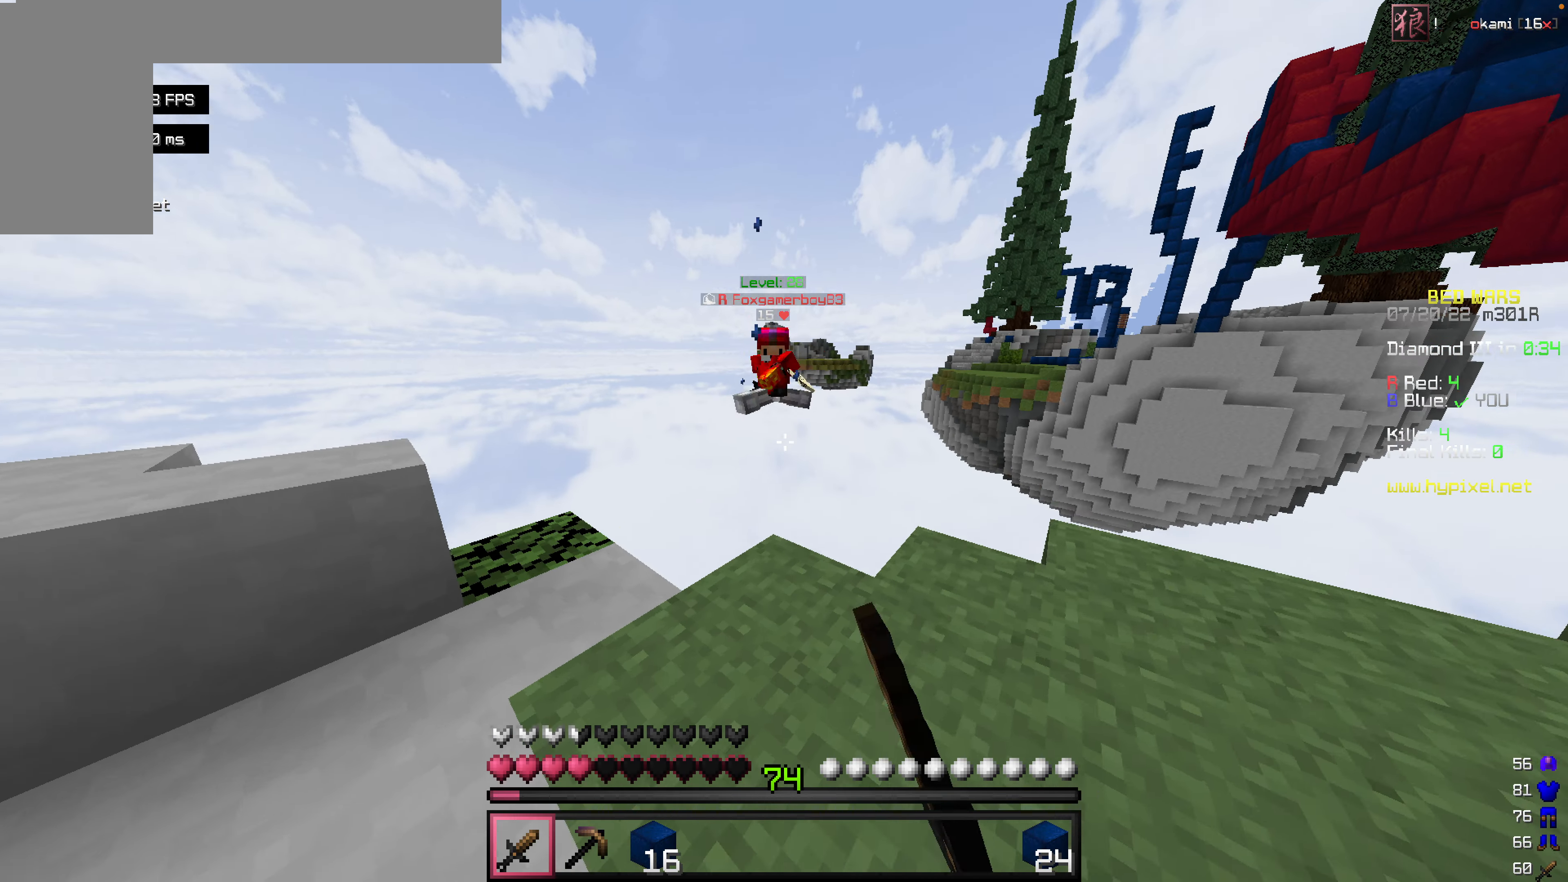
{"keys": ["s"], "mouse": [], "events": [[39, "mouse_left", "up"], [119, "w", "up"], [337, "s", "down"]]}
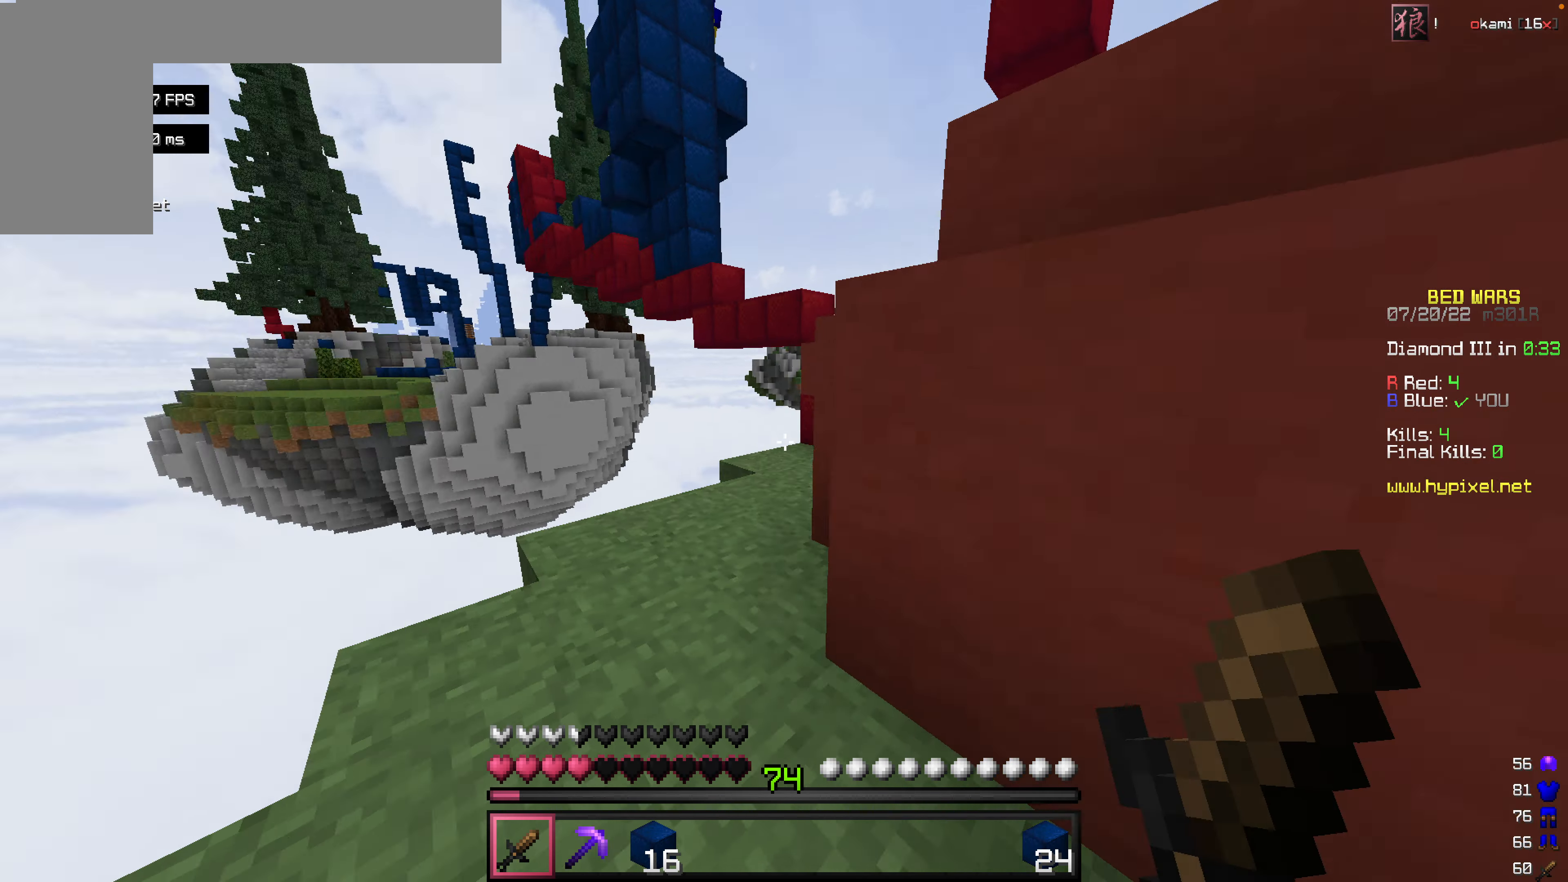
{"keys": [], "mouse": [], "events": [[457, "s", "up"]]}
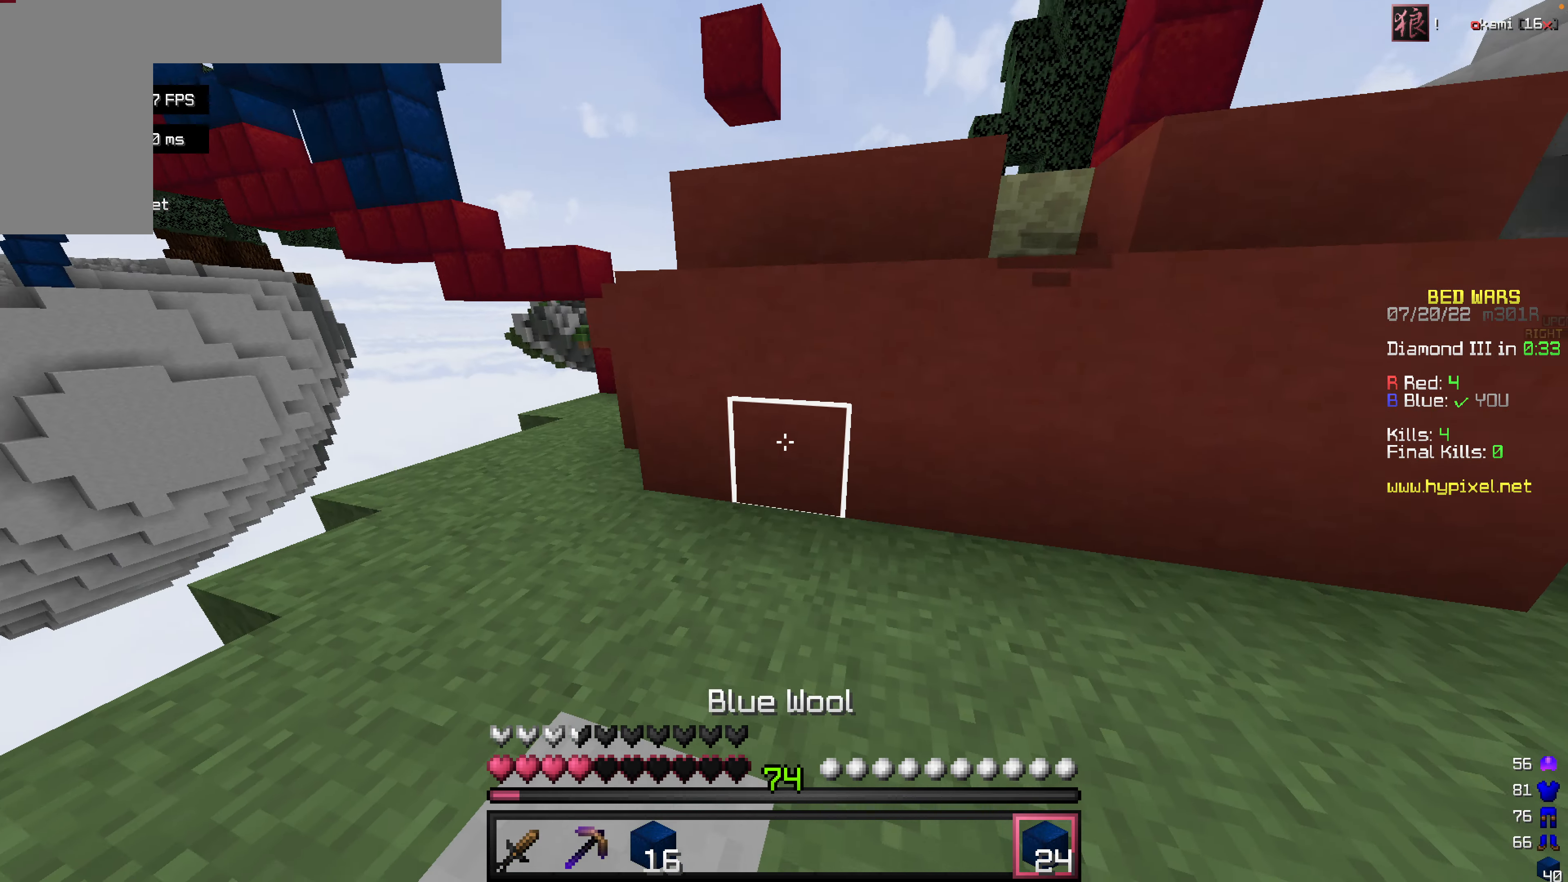
{"keys": ["space", "w"], "mouse": [], "events": [[60, "mouse_right", "down"], [60, "w", "down"], [159, "mouse_right", "up"], [159, "space", "down"]]}
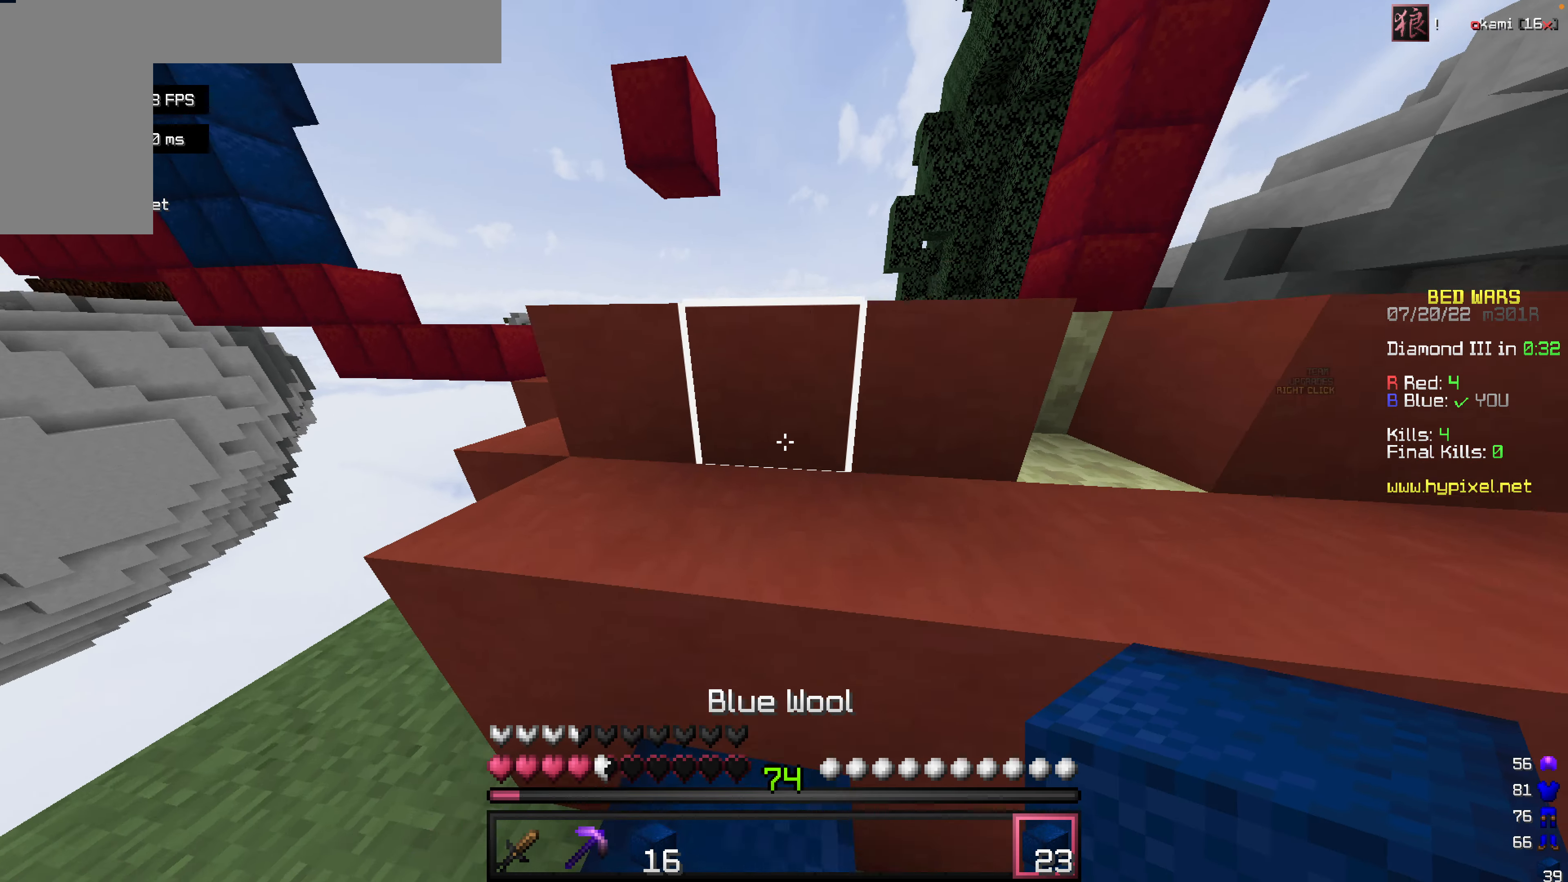
{"keys": ["space", "w"], "mouse": [], "events": []}
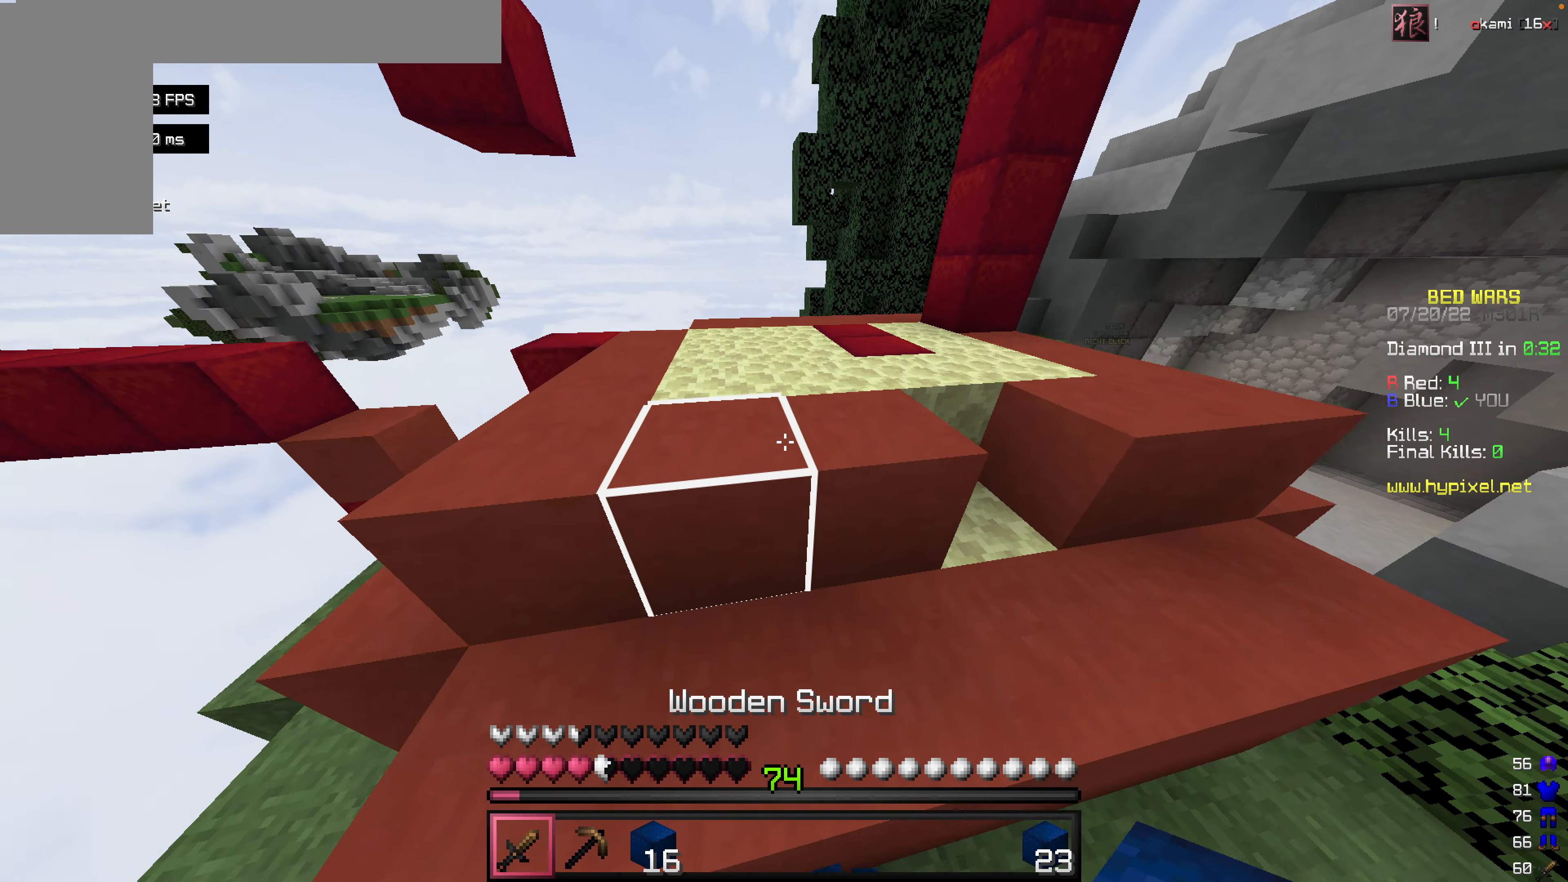
{"keys": ["w"], "mouse": [], "events": [[357, "space", "up"]]}
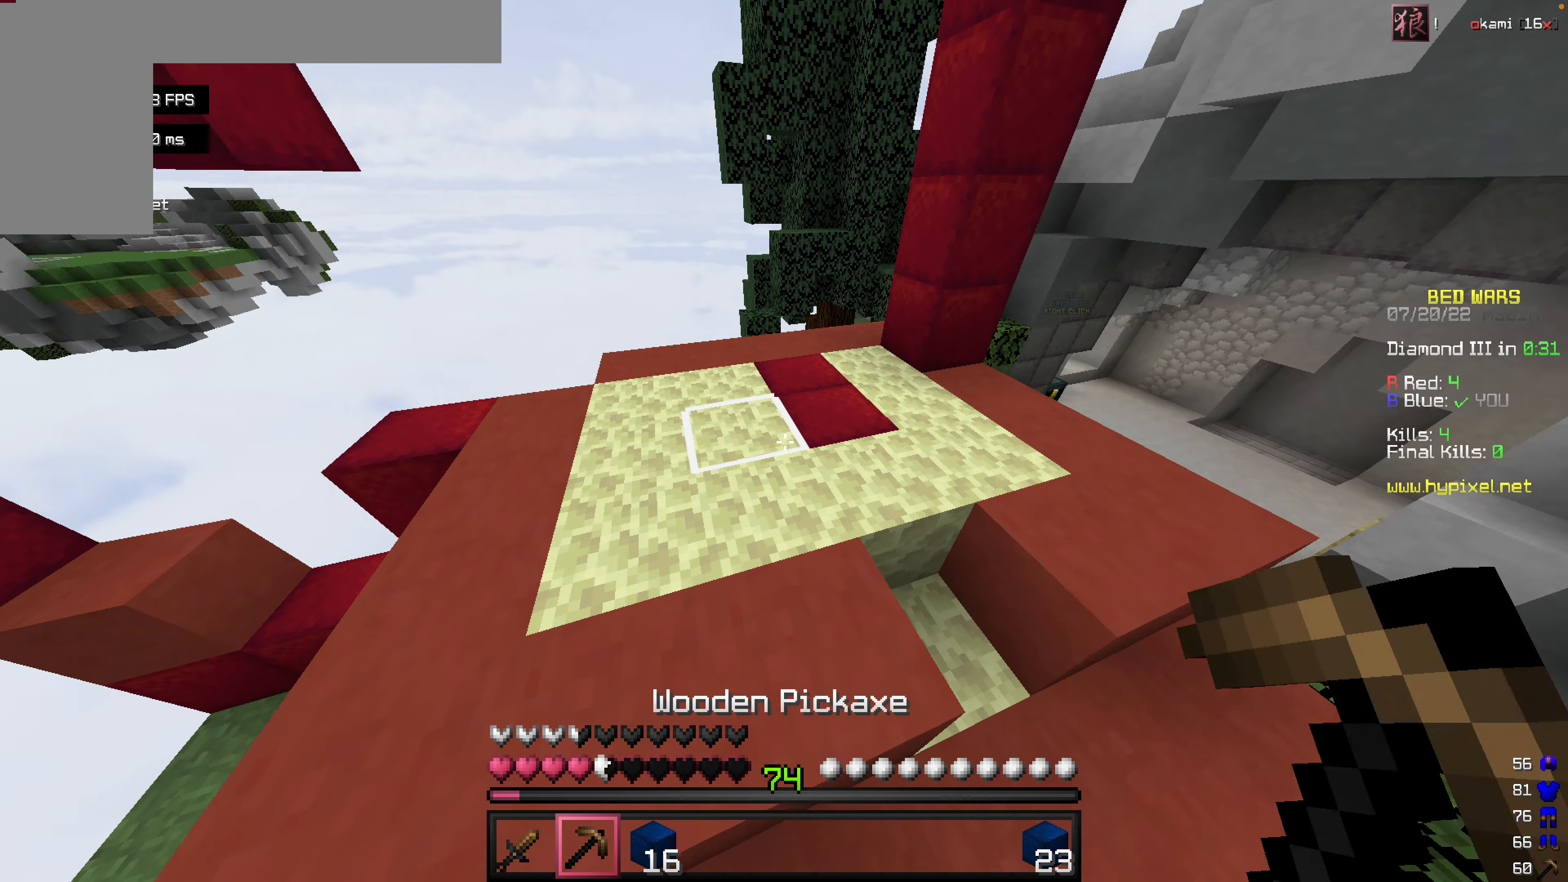
{"keys": [], "mouse": ["left"], "events": [[119, "w", "up"], [258, "mouse_left", "down"], [297, "a", "down"], [496, "a", "up"]]}
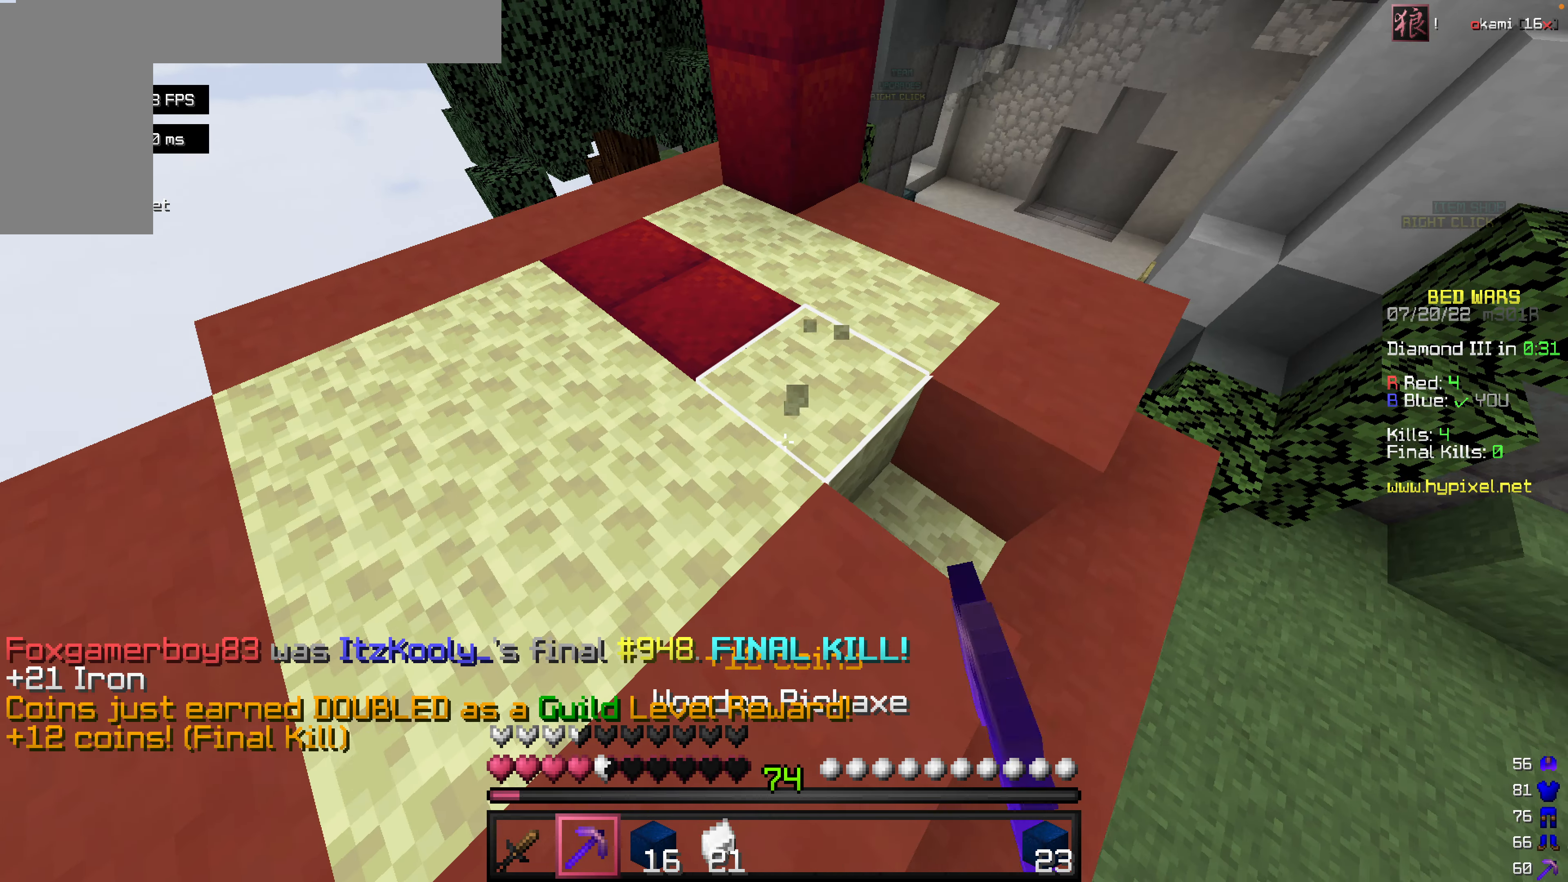
{"keys": [], "mouse": ["left"], "events": []}
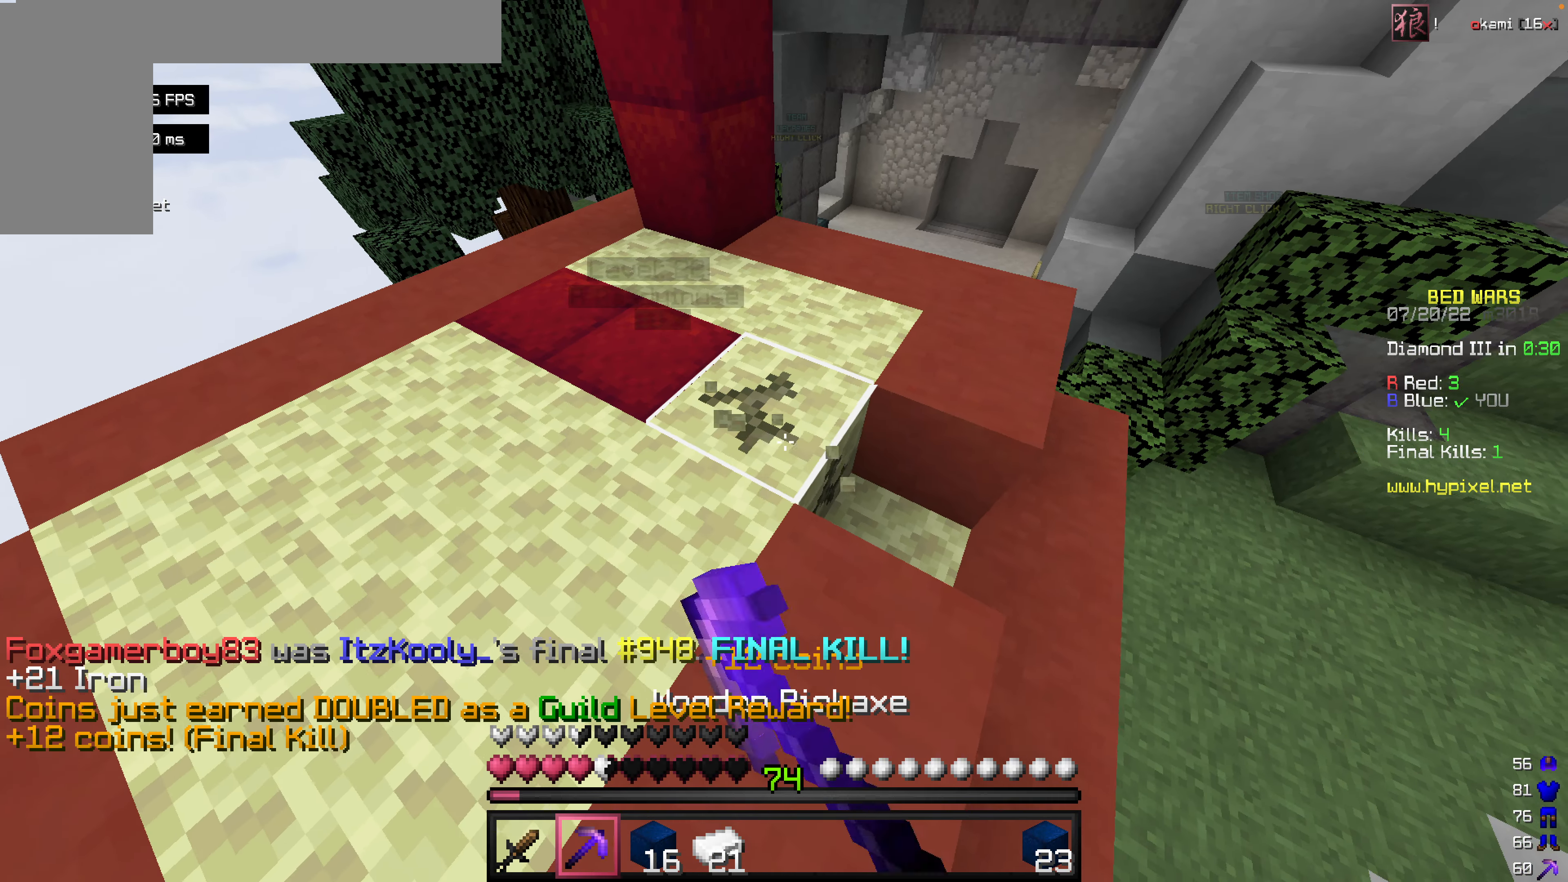
{"keys": ["a"], "mouse": ["left"], "events": [[179, "a", "down"]]}
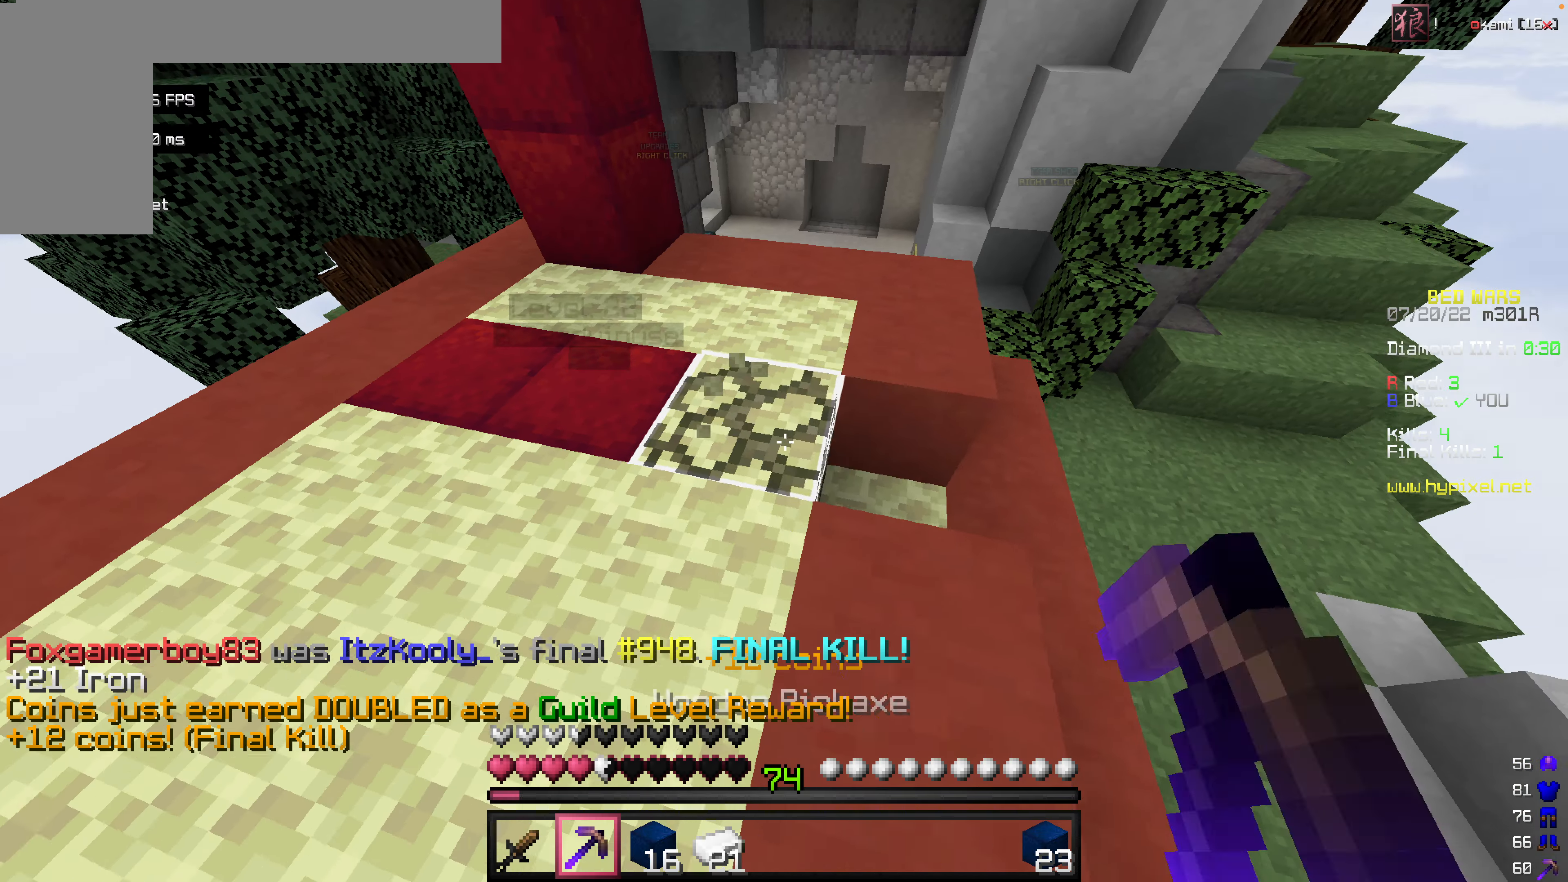
{"keys": ["a"], "mouse": ["left"], "events": []}
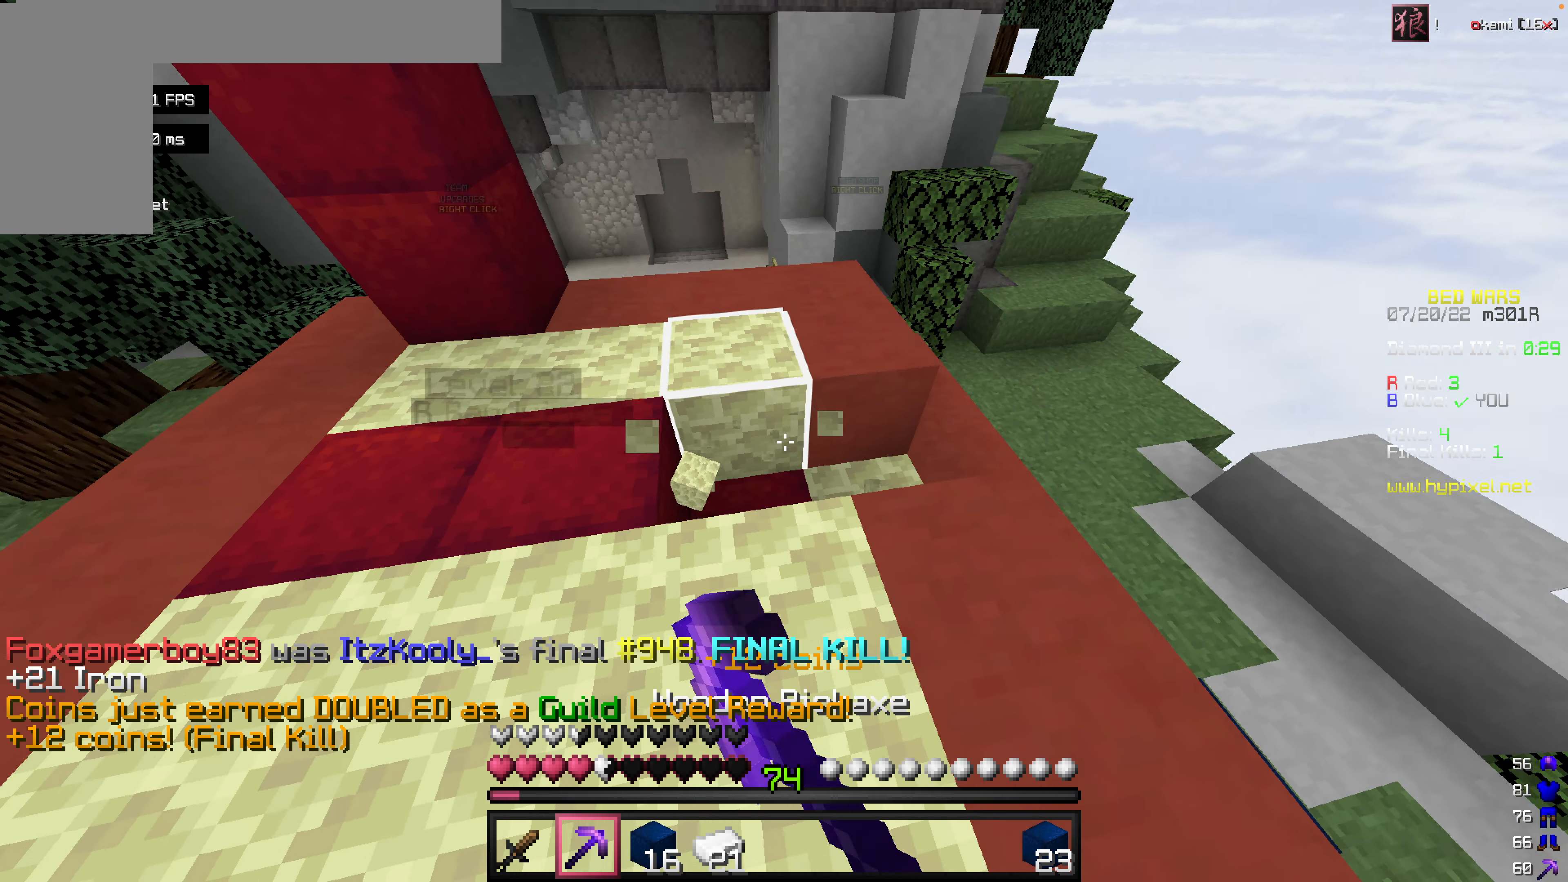
{"keys": [], "mouse": ["left"], "events": [[199, "a", "up"]]}
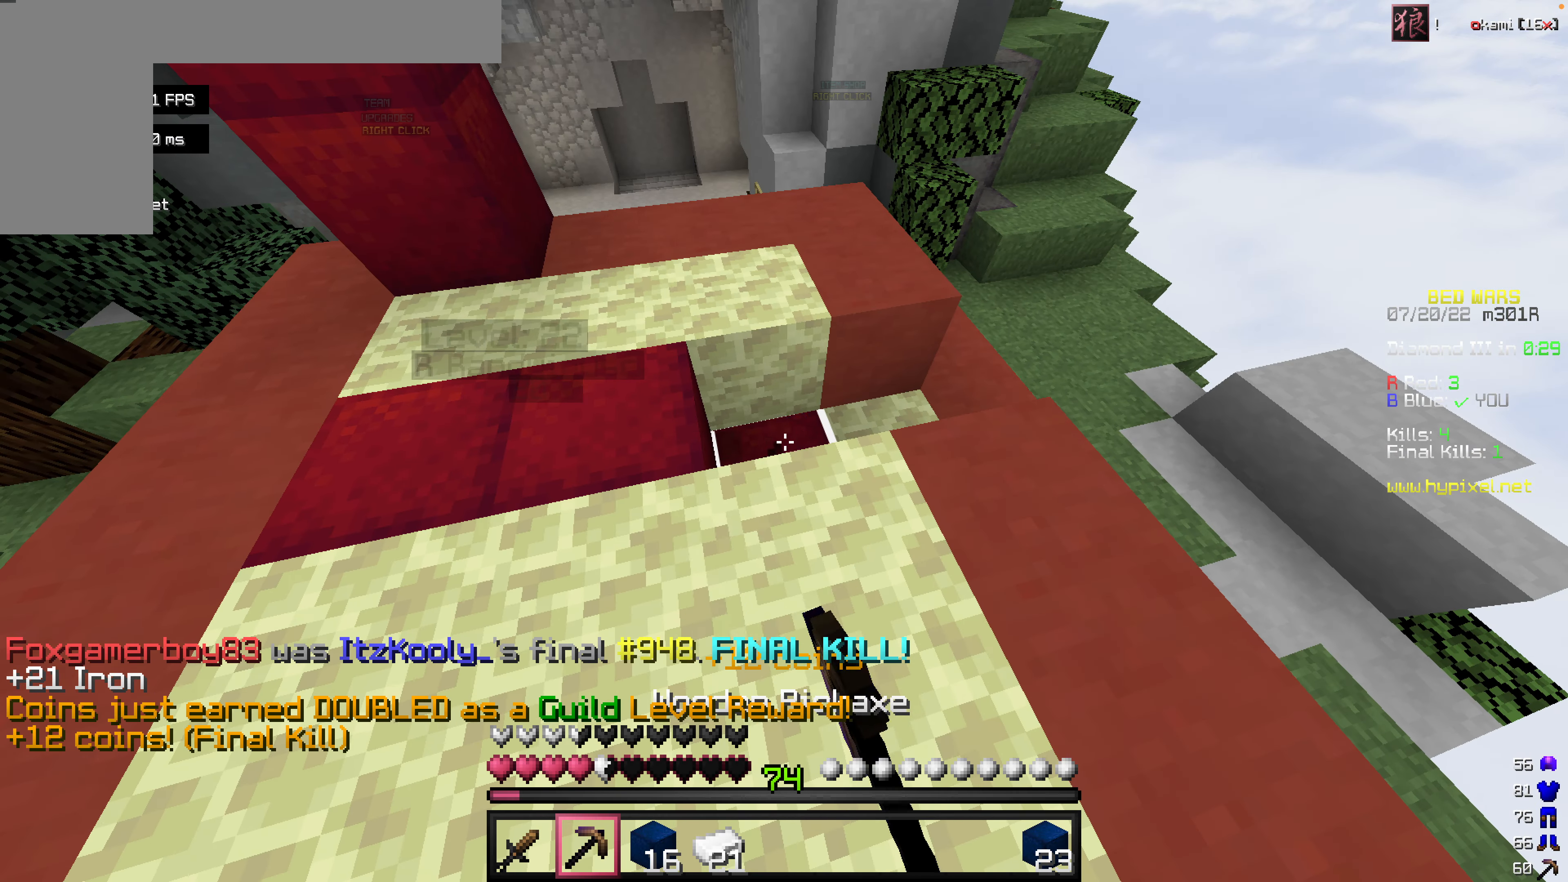
{"keys": [], "mouse": ["left"], "events": []}
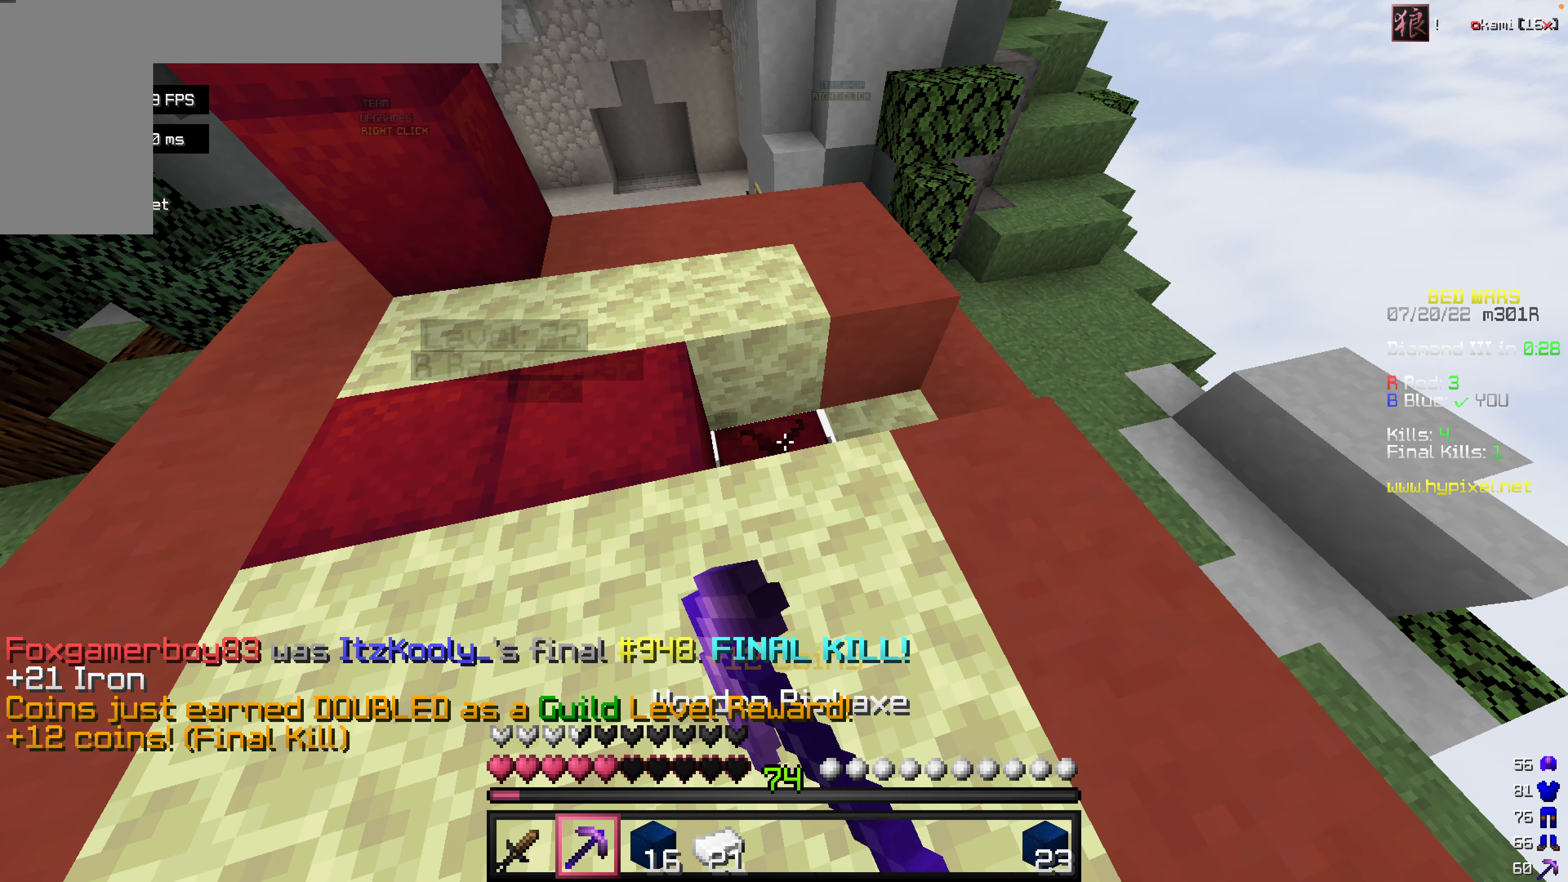
{"keys": [], "mouse": ["left"], "events": [[119, "w", "down"], [436, "w", "up"]]}
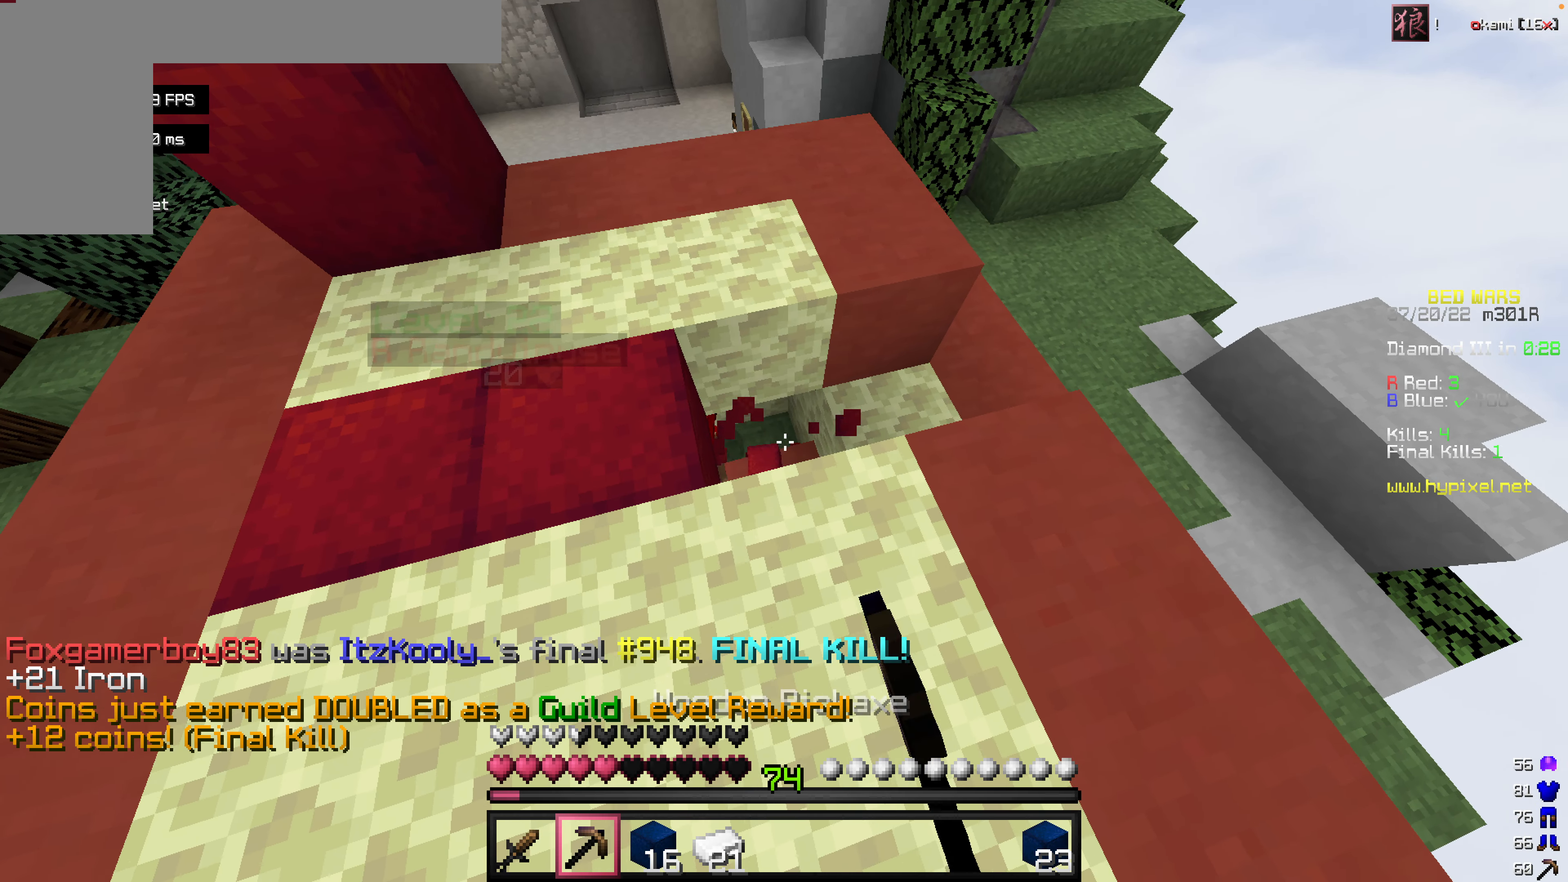
{"keys": ["s"], "mouse": [], "events": [[258, "s", "down"], [278, "mouse_left", "up"]]}
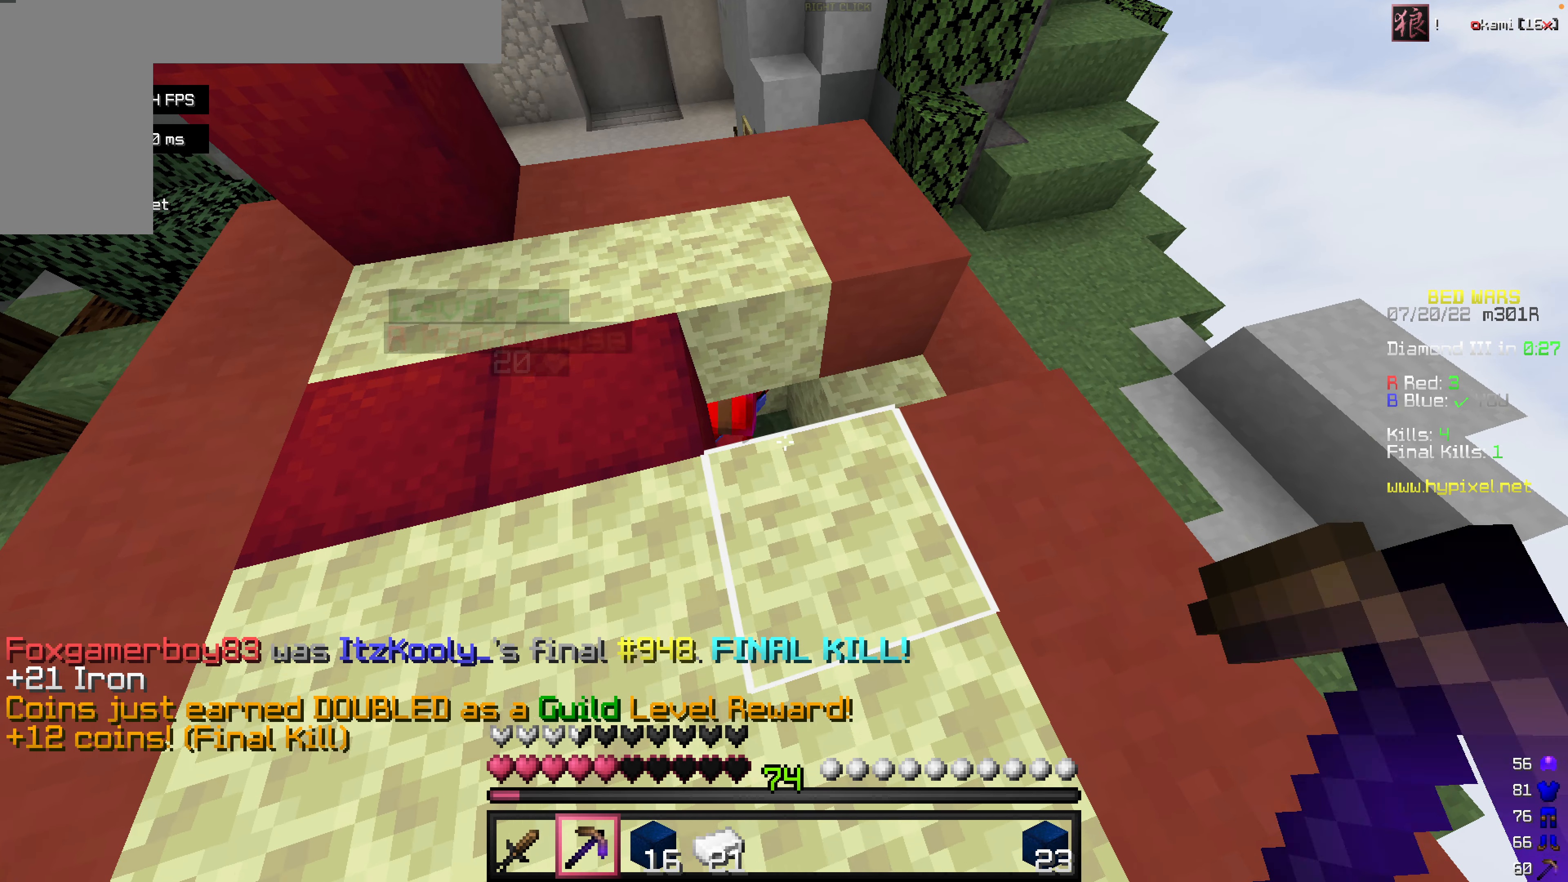
{"keys": ["w"], "mouse": ["left", "right"], "events": [[79, "s", "up"], [218, "w", "down"], [416, "mouse_left", "down"], [416, "mouse_right", "down"]]}
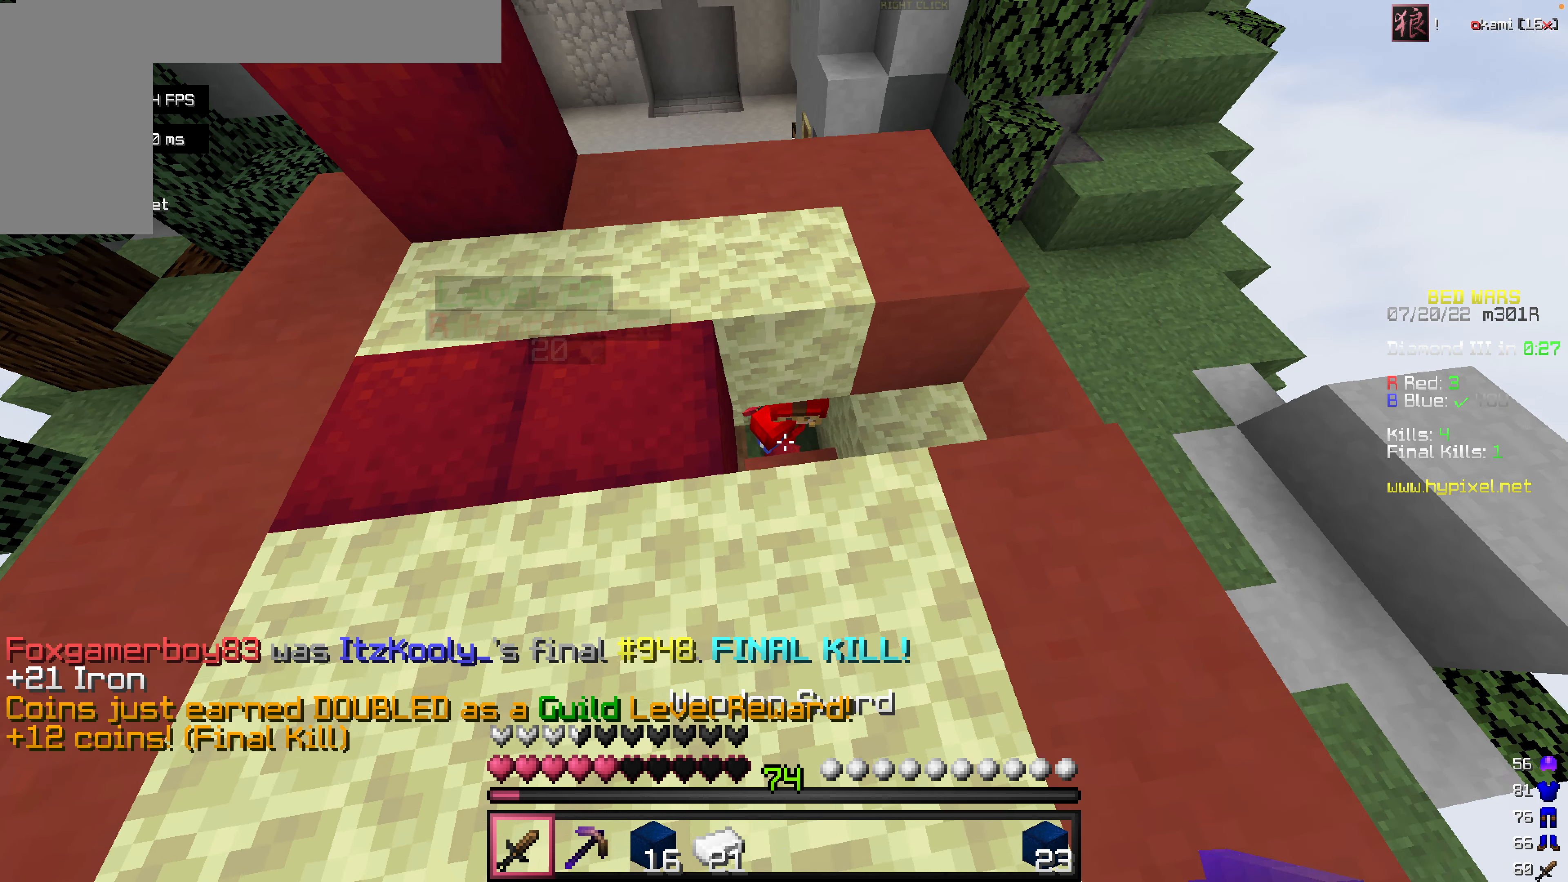
{"keys": ["w"], "mouse": ["left", "right"], "events": [[59, "mouse_left", "up"], [119, "mouse_left", "down"]]}
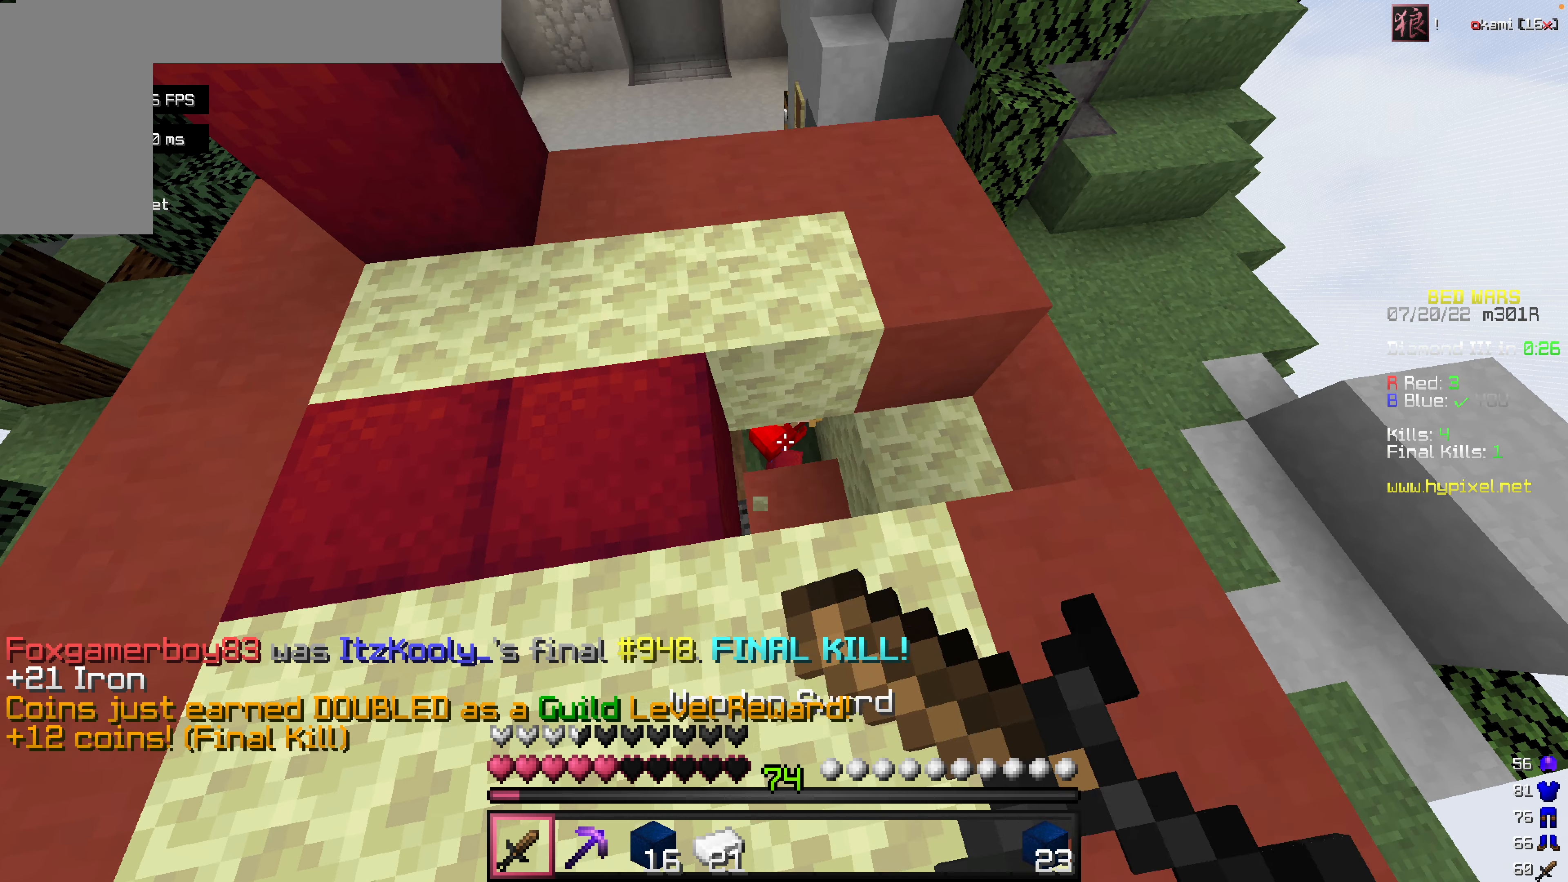
{"keys": ["s"], "mouse": ["left", "right"], "events": [[40, "mouse_left", "up"], [100, "mouse_left", "down"], [318, "w", "up"], [377, "mouse_left", "up"], [397, "mouse_right", "up"], [417, "mouse_left", "down"], [417, "s", "down"], [457, "mouse_right", "down"]]}
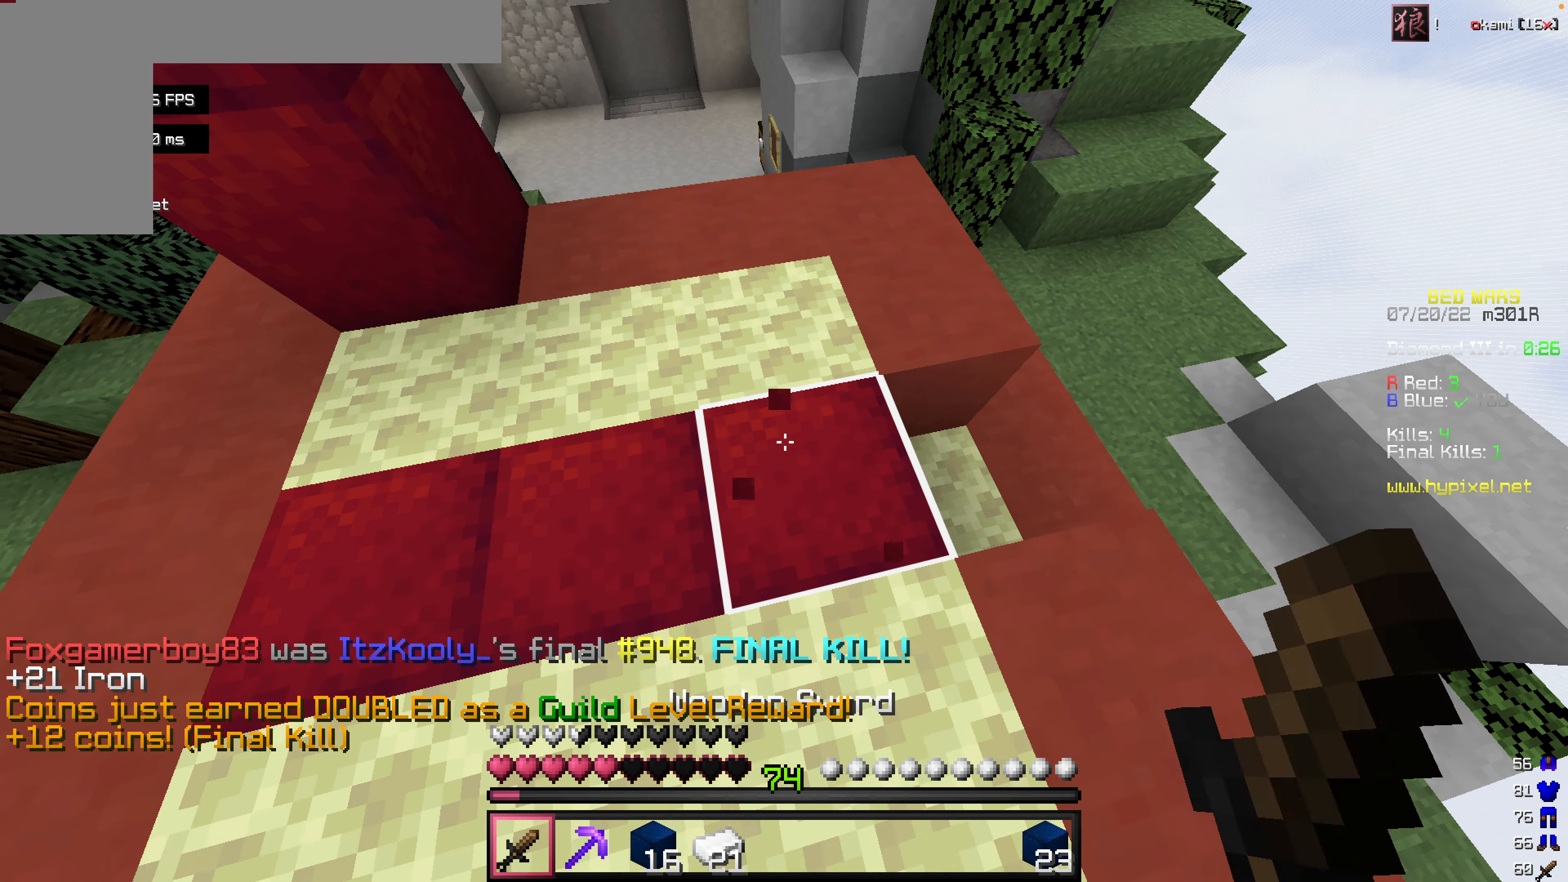
{"keys": [], "mouse": [], "events": [[60, "mouse_left", "up"], [60, "mouse_right", "up"], [357, "s", "up"]]}
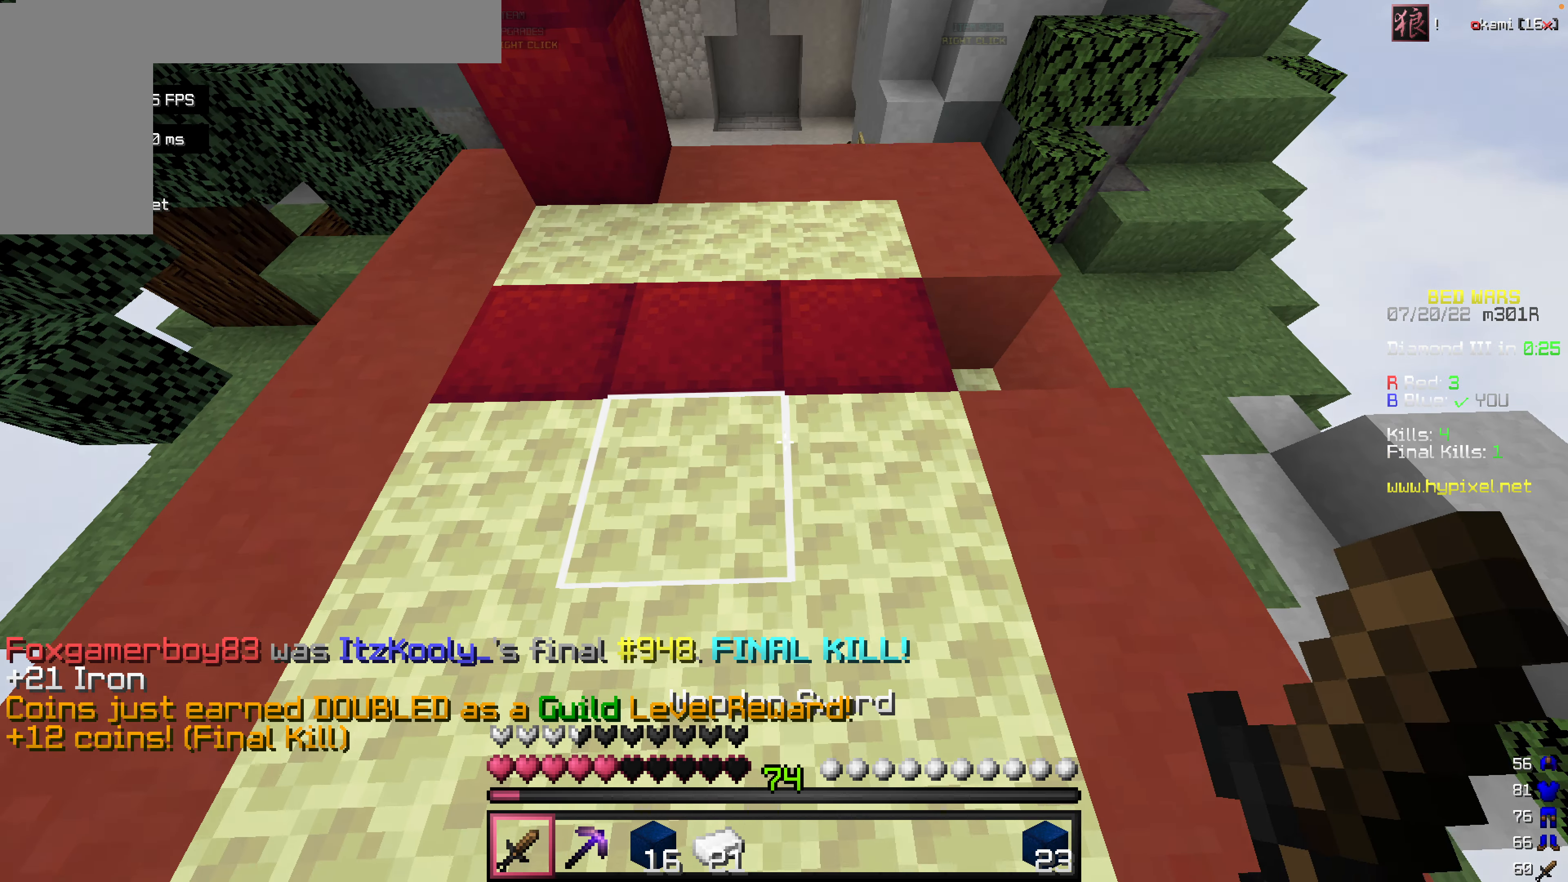
{"keys": [], "mouse": [], "events": []}